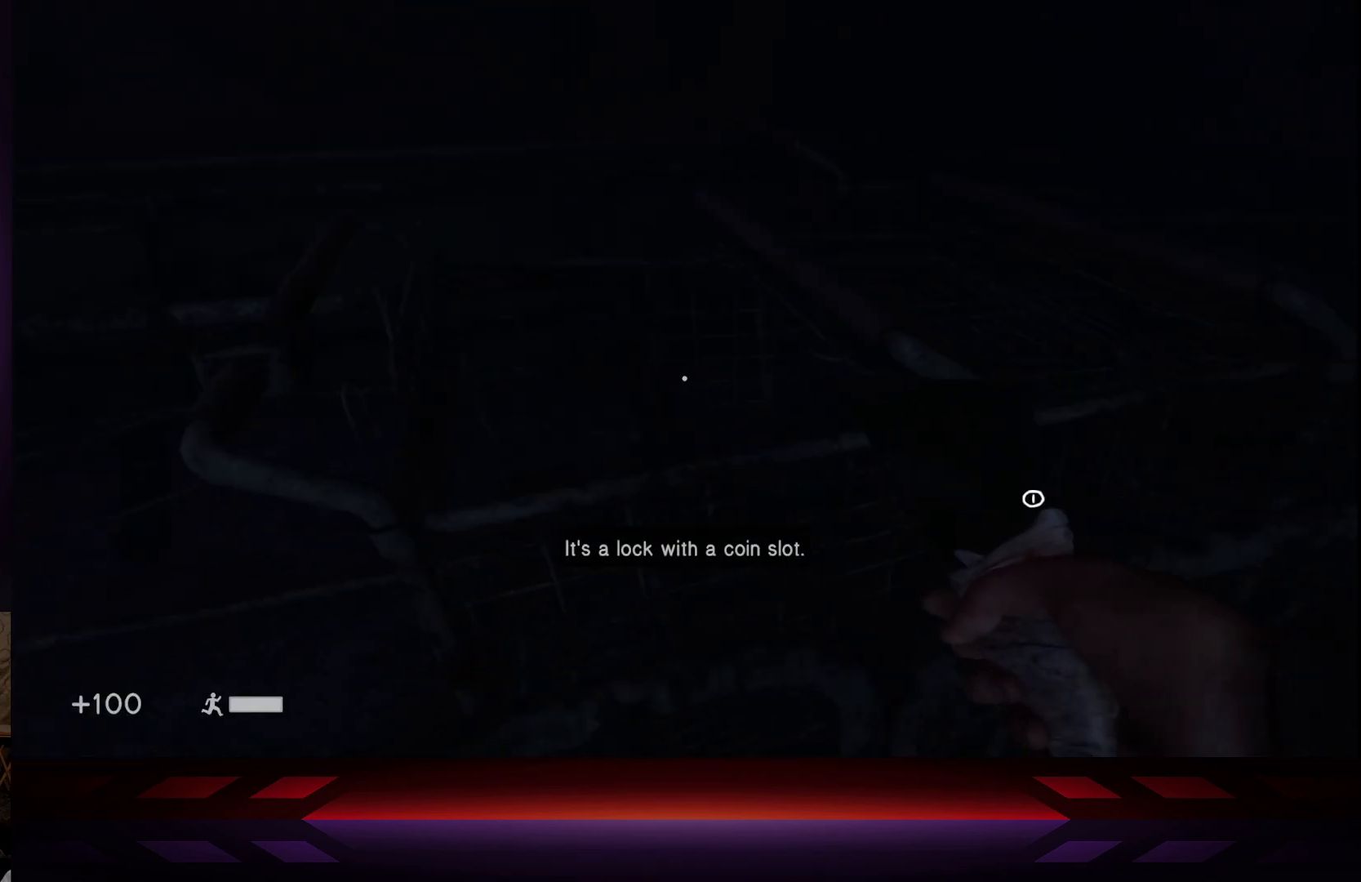
Gameplay with a controller (Xbox layout); each line is a JSON object with the inputs held at the frame after it. "events" lists button and stick changes between this image and that frame as [ms after this image, input, new state], when the widget could be followed in between.
{"buttons": [], "left_stick": "center", "right_stick": "center", "events": [[67, "right_stick", "center"]]}
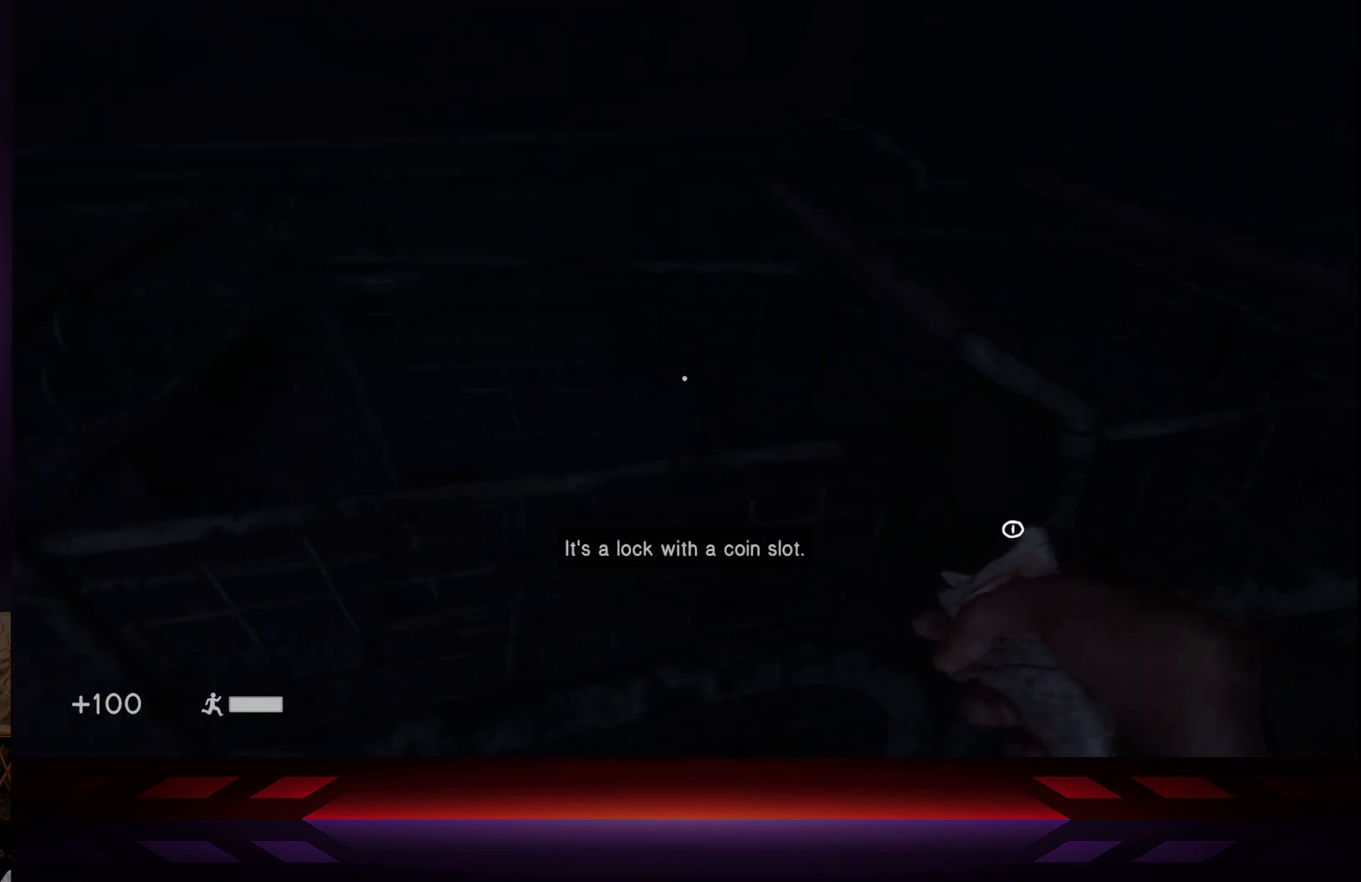
{"buttons": [], "left_stick": "center", "right_stick": "center", "events": [[200, "left_stick", "left"], [483, "left_stick", "center"]]}
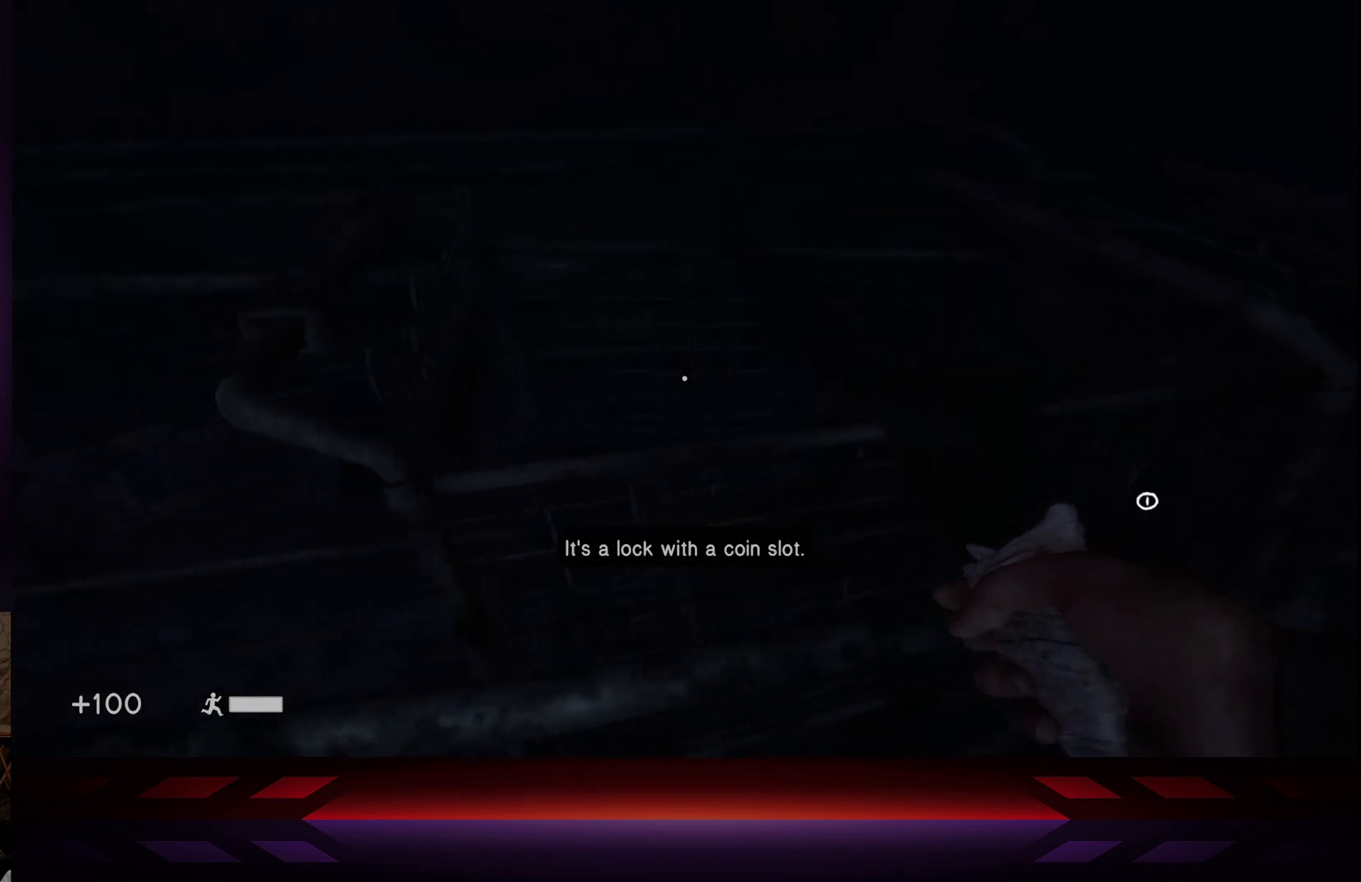
{"buttons": [], "left_stick": "up", "right_stick": "down-right", "events": [[333, "right_stick", "right"], [383, "right_stick", "down-right"], [467, "left_stick", "up"]]}
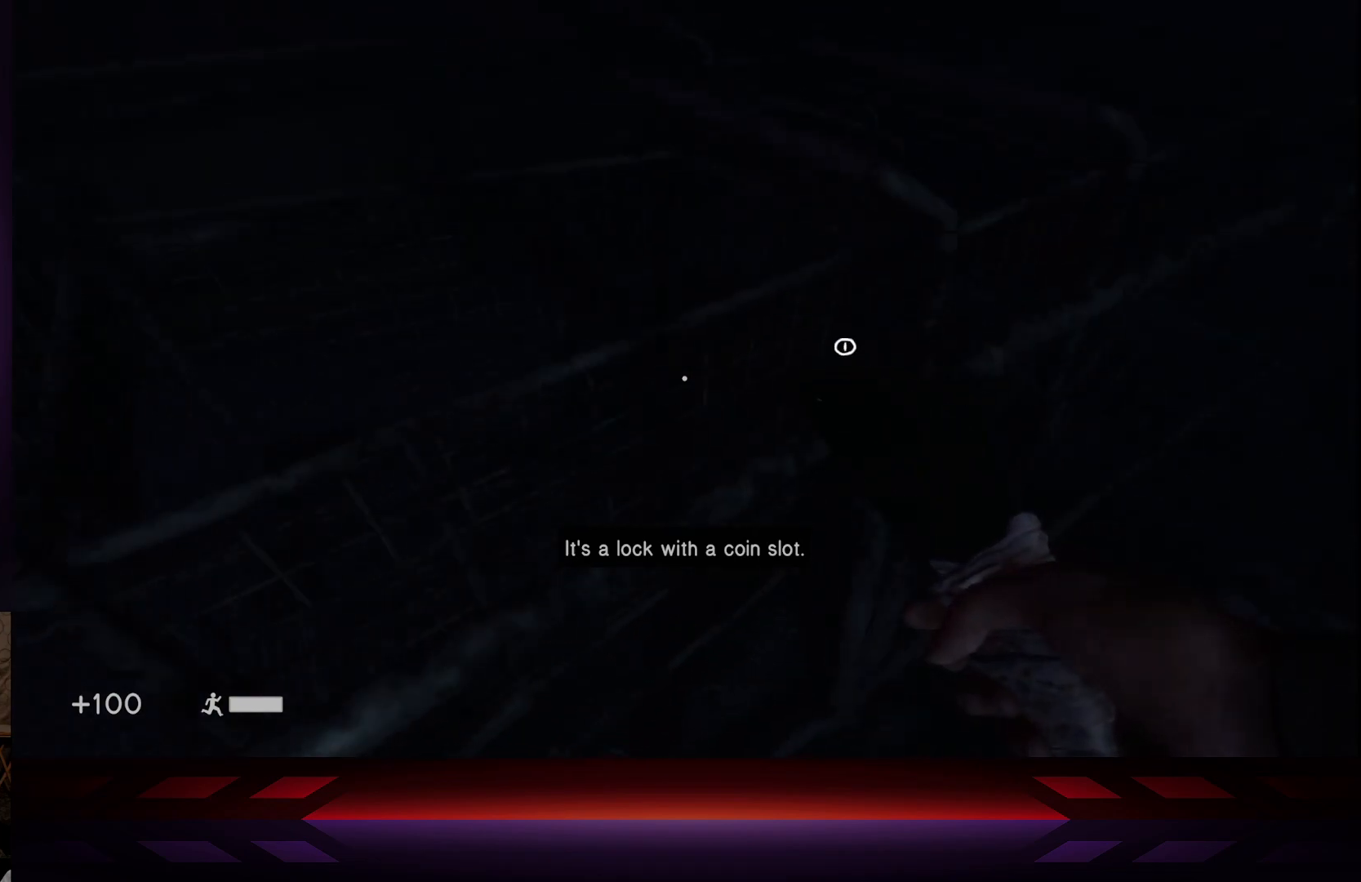
{"buttons": [], "left_stick": "center", "right_stick": "center", "events": [[17, "right_stick", "center"], [183, "left_stick", "center"]]}
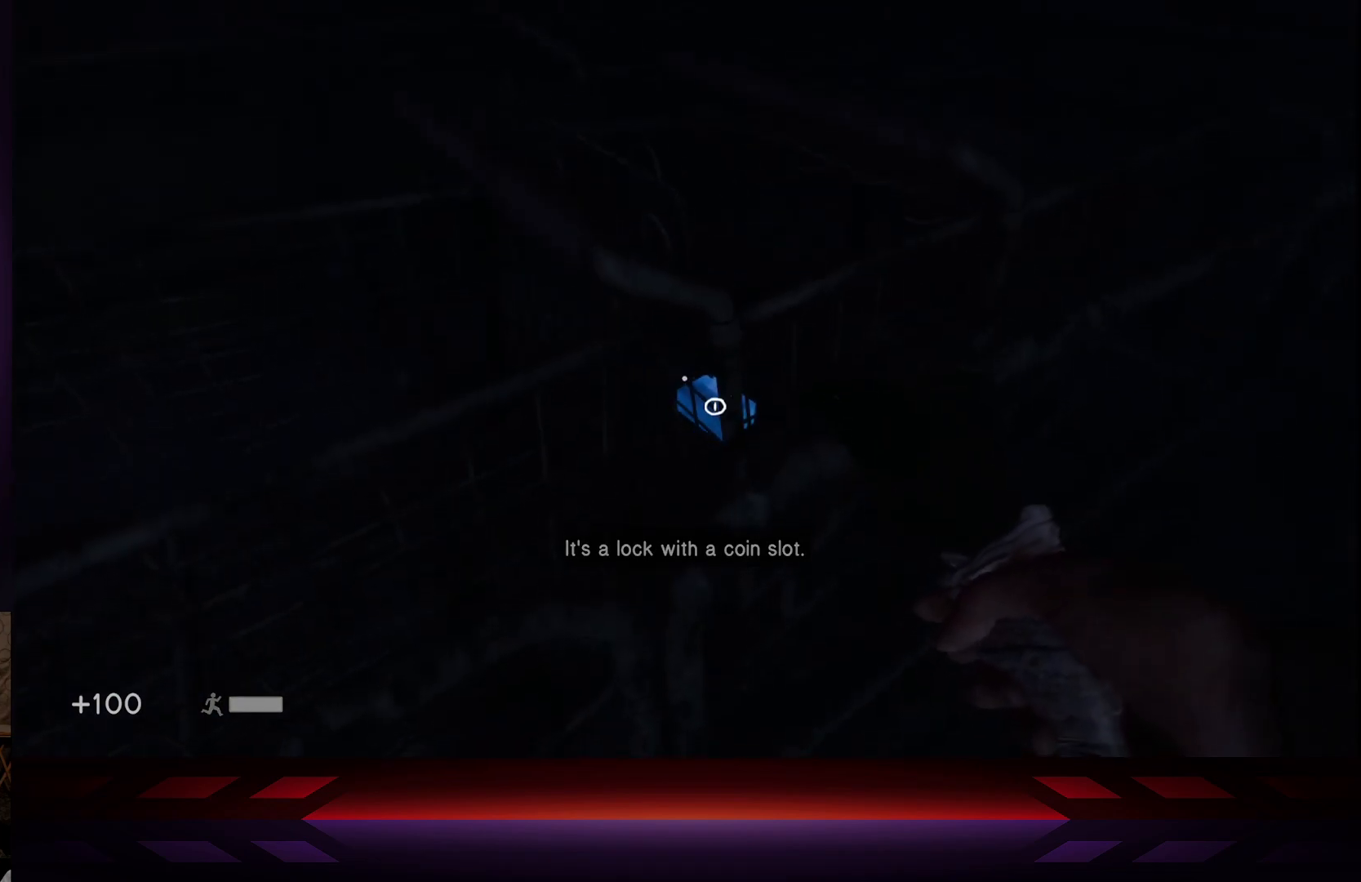
{"buttons": [], "left_stick": "center", "right_stick": "center", "events": [[283, "X", "down"], [400, "X", "up"]]}
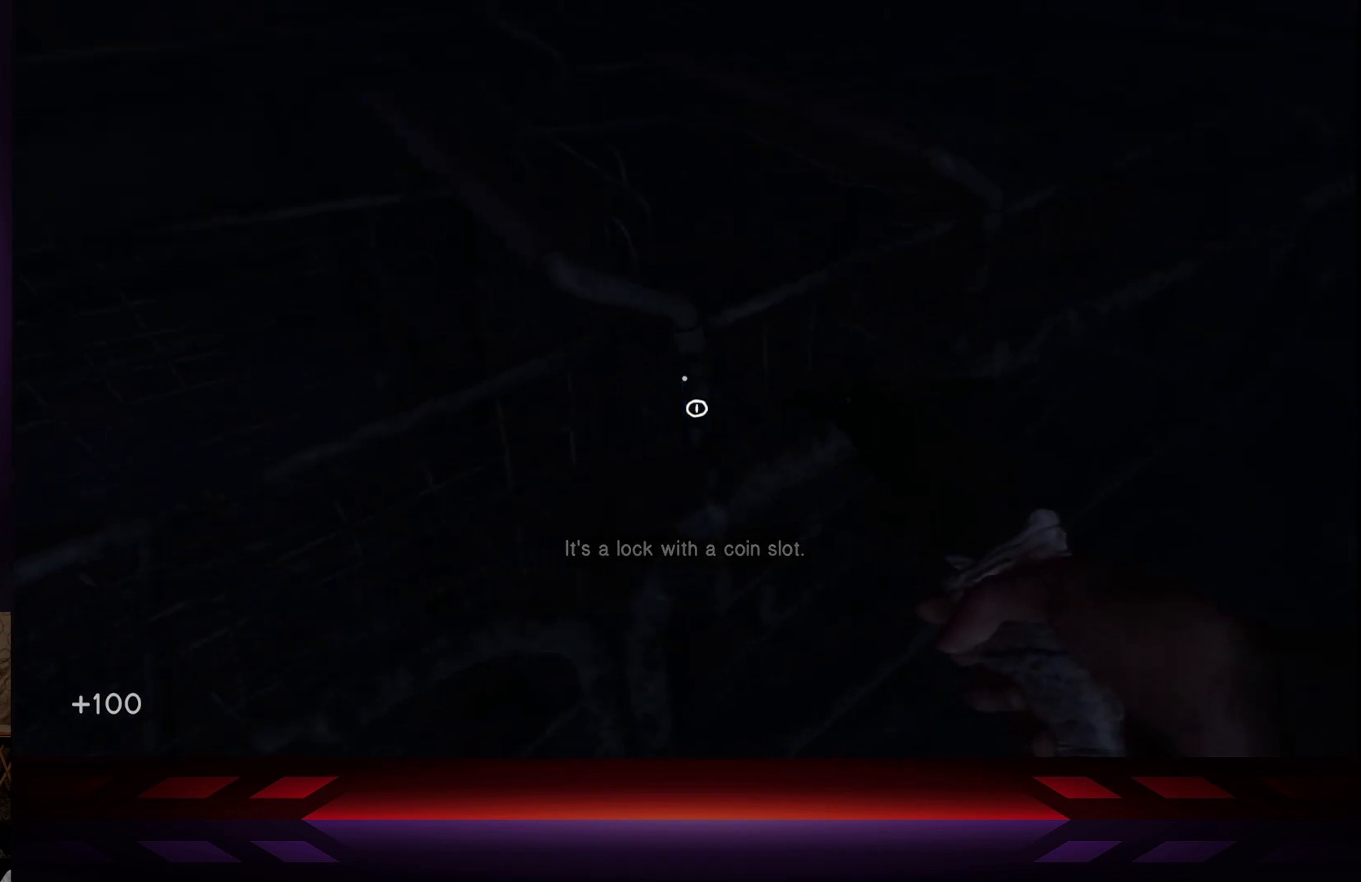
{"buttons": [], "left_stick": "center", "right_stick": "center", "events": [[183, "left_stick", "right"], [300, "right_stick", "down-left"], [400, "left_stick", "center"], [433, "right_stick", "center"]]}
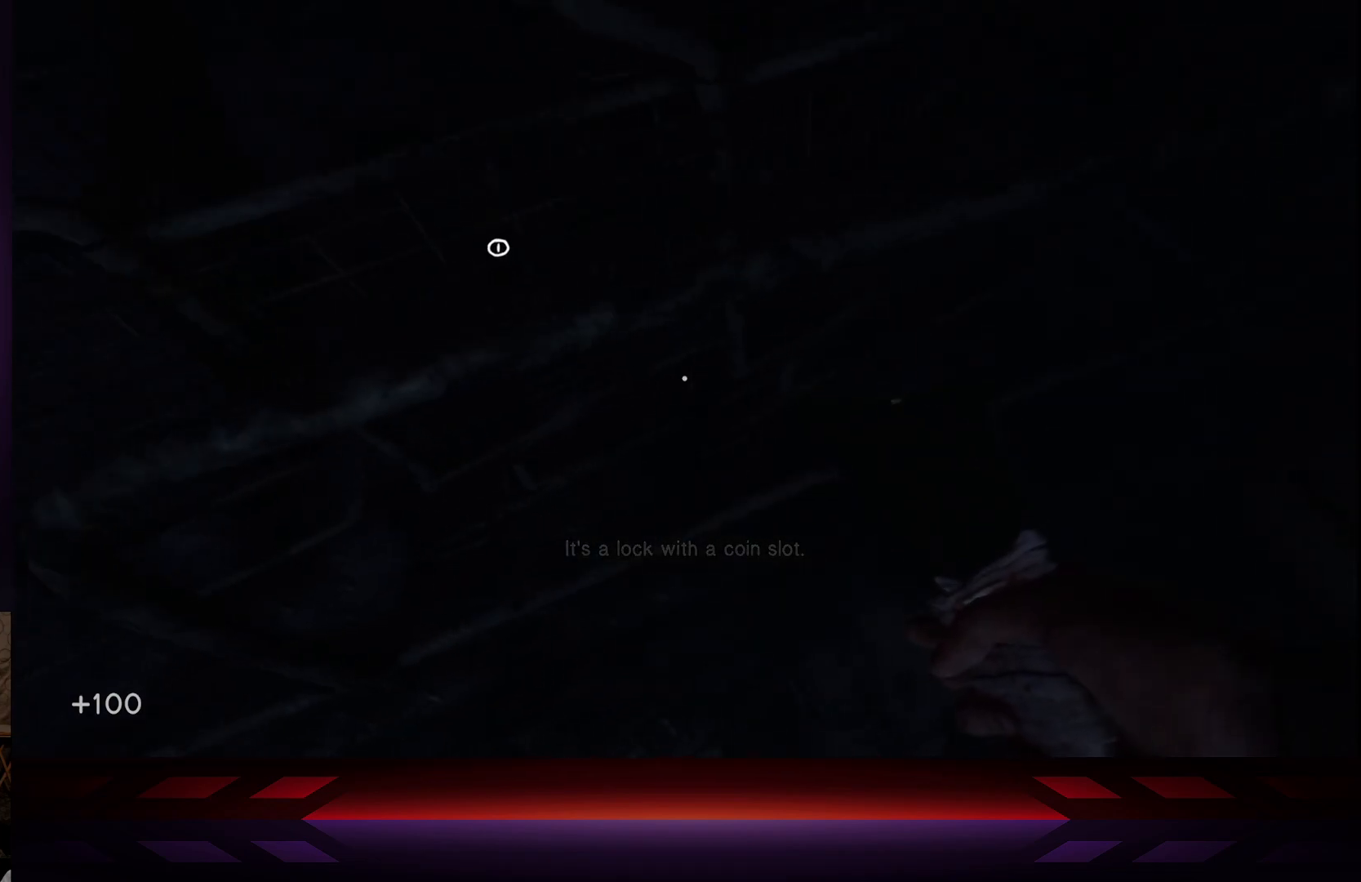
{"buttons": ["A"], "left_stick": "up", "right_stick": "center", "events": [[100, "right_stick", "left"], [300, "right_stick", "center"], [400, "left_stick", "up"], [417, "A", "down"]]}
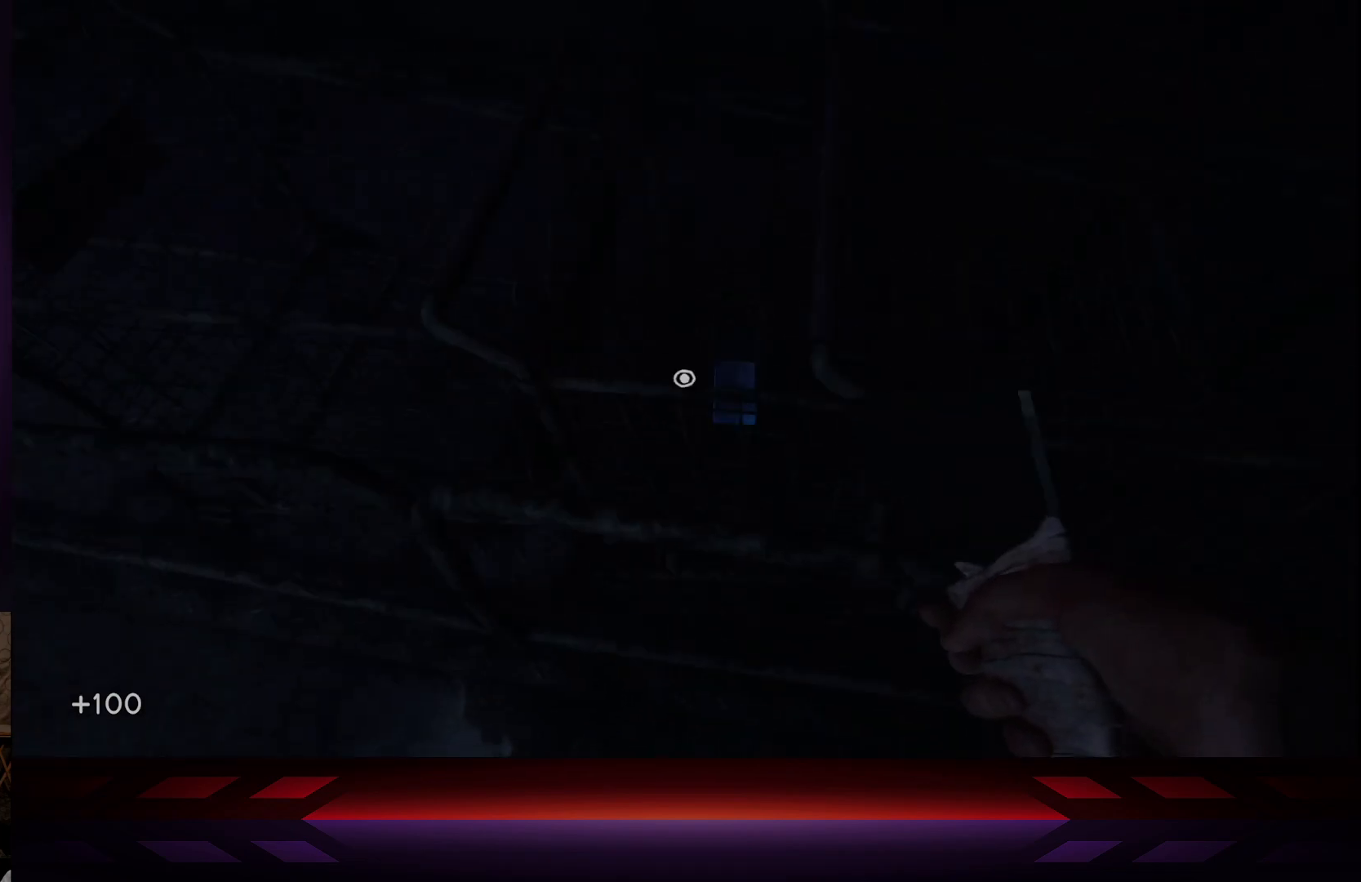
{"buttons": [], "left_stick": "center", "right_stick": "down", "events": [[17, "A", "up"], [233, "right_stick", "down"], [283, "left_stick", "center"]]}
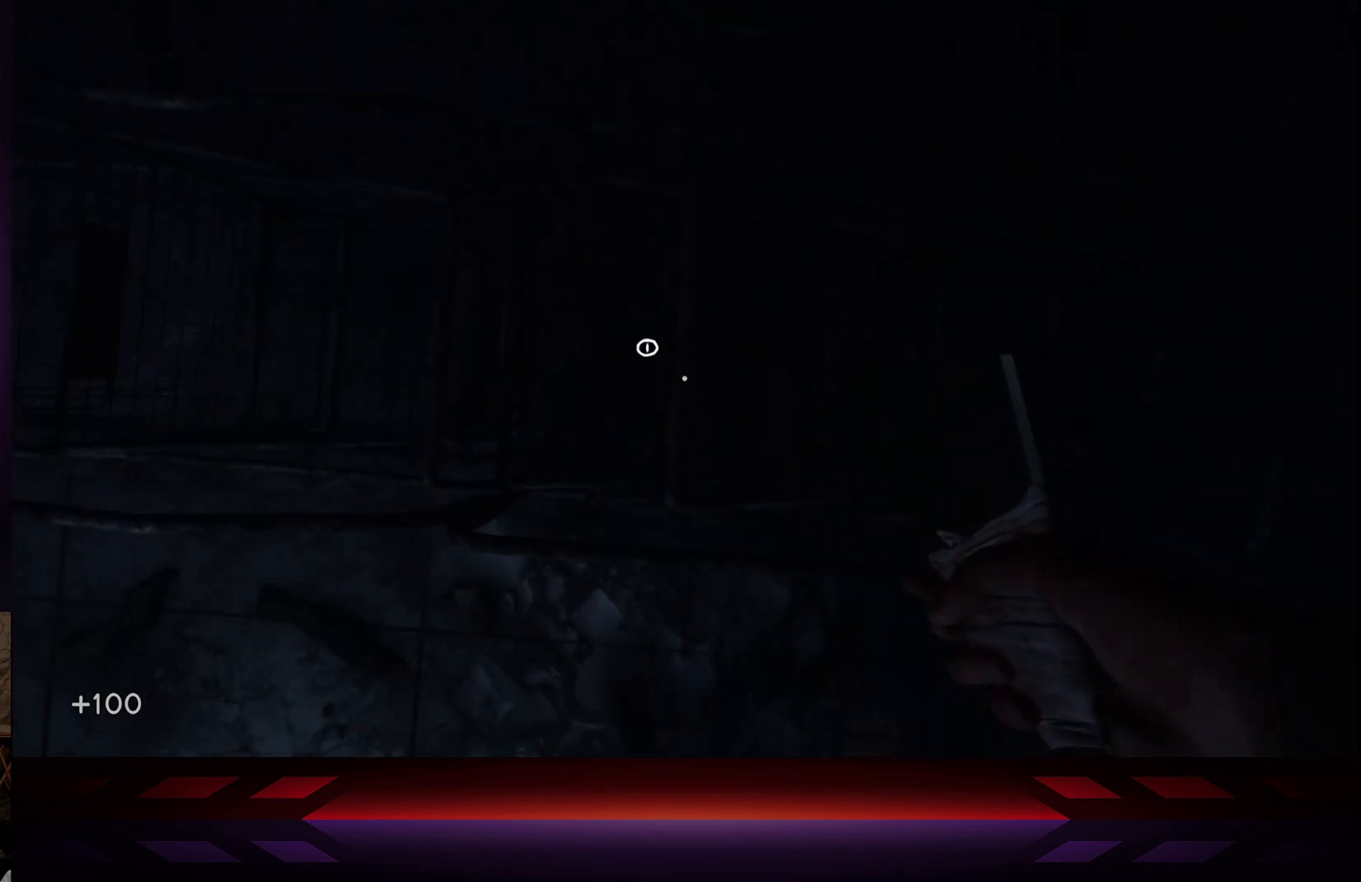
{"buttons": [], "left_stick": "center", "right_stick": "center", "events": [[67, "right_stick", "center"], [317, "L3", "down"], [317, "left_stick", "up-left"], [450, "L3", "up"], [450, "left_stick", "center"]]}
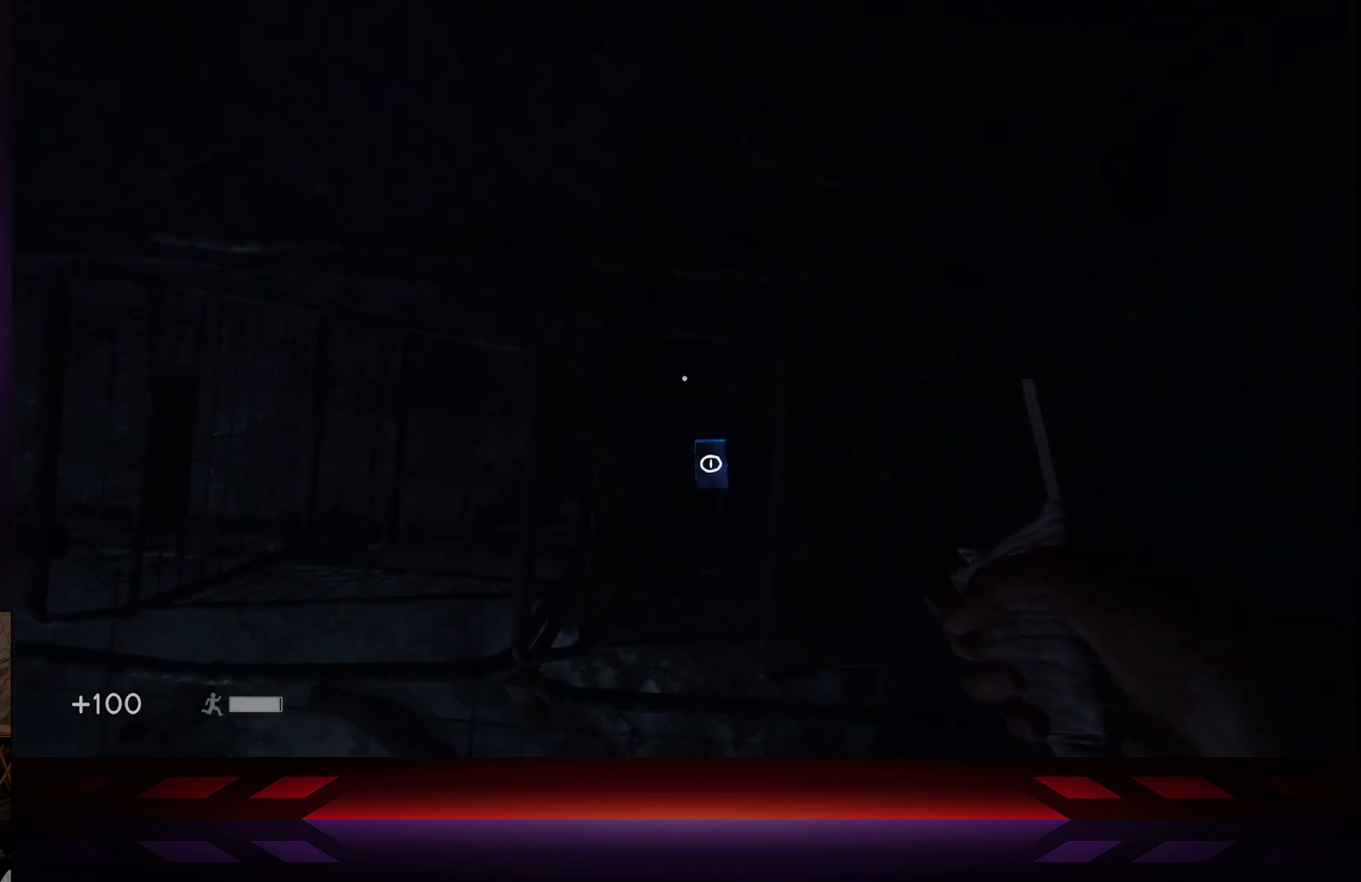
{"buttons": [], "left_stick": "center", "right_stick": "right", "events": [[133, "R3", "down"], [250, "R3", "up"], [317, "left_stick", "down-right"], [383, "right_stick", "right"], [467, "left_stick", "center"]]}
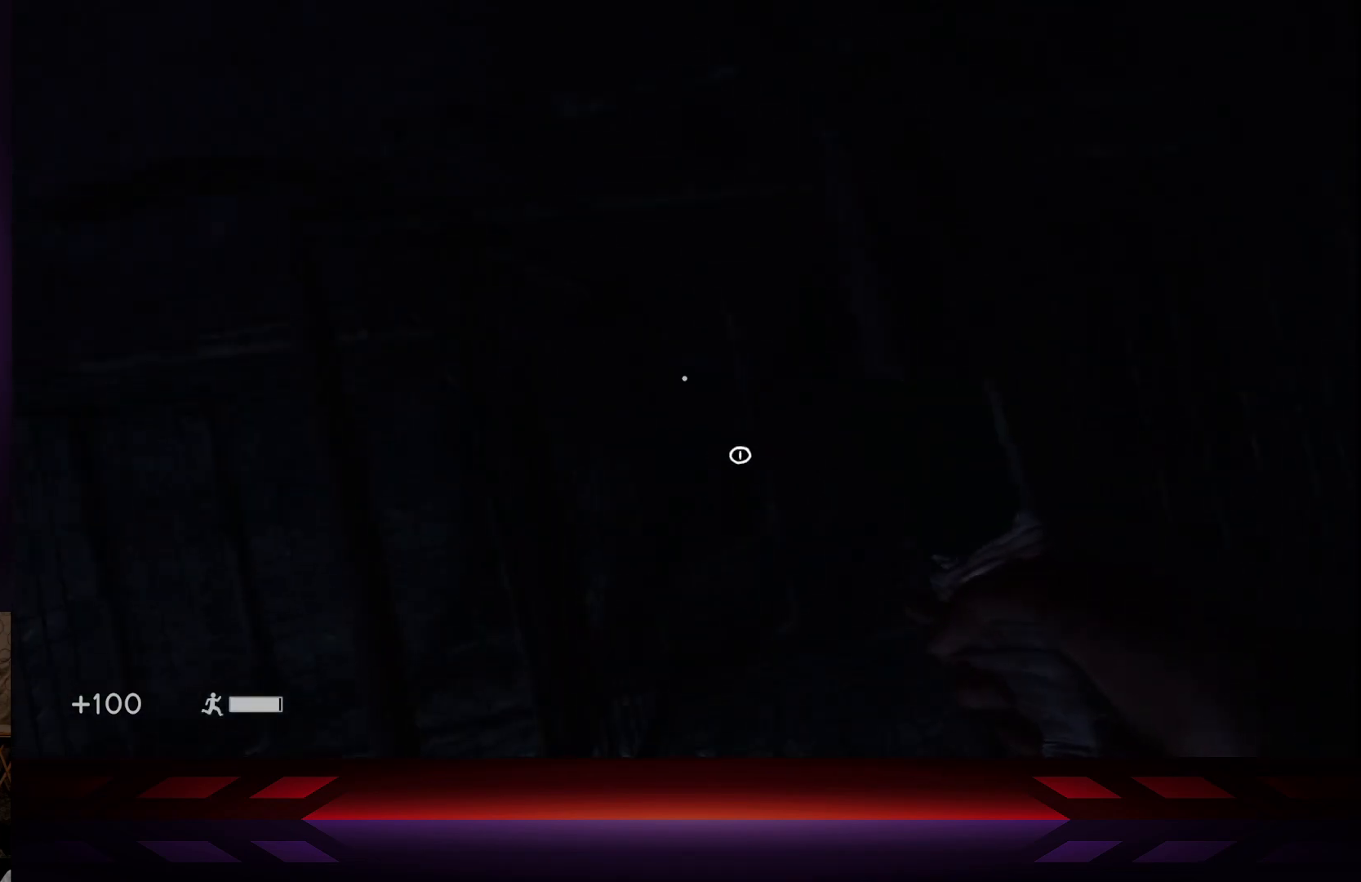
{"buttons": [], "left_stick": "center", "right_stick": "center", "events": [[83, "right_stick", "center"], [233, "left_stick", "down-right"], [333, "left_stick", "center"]]}
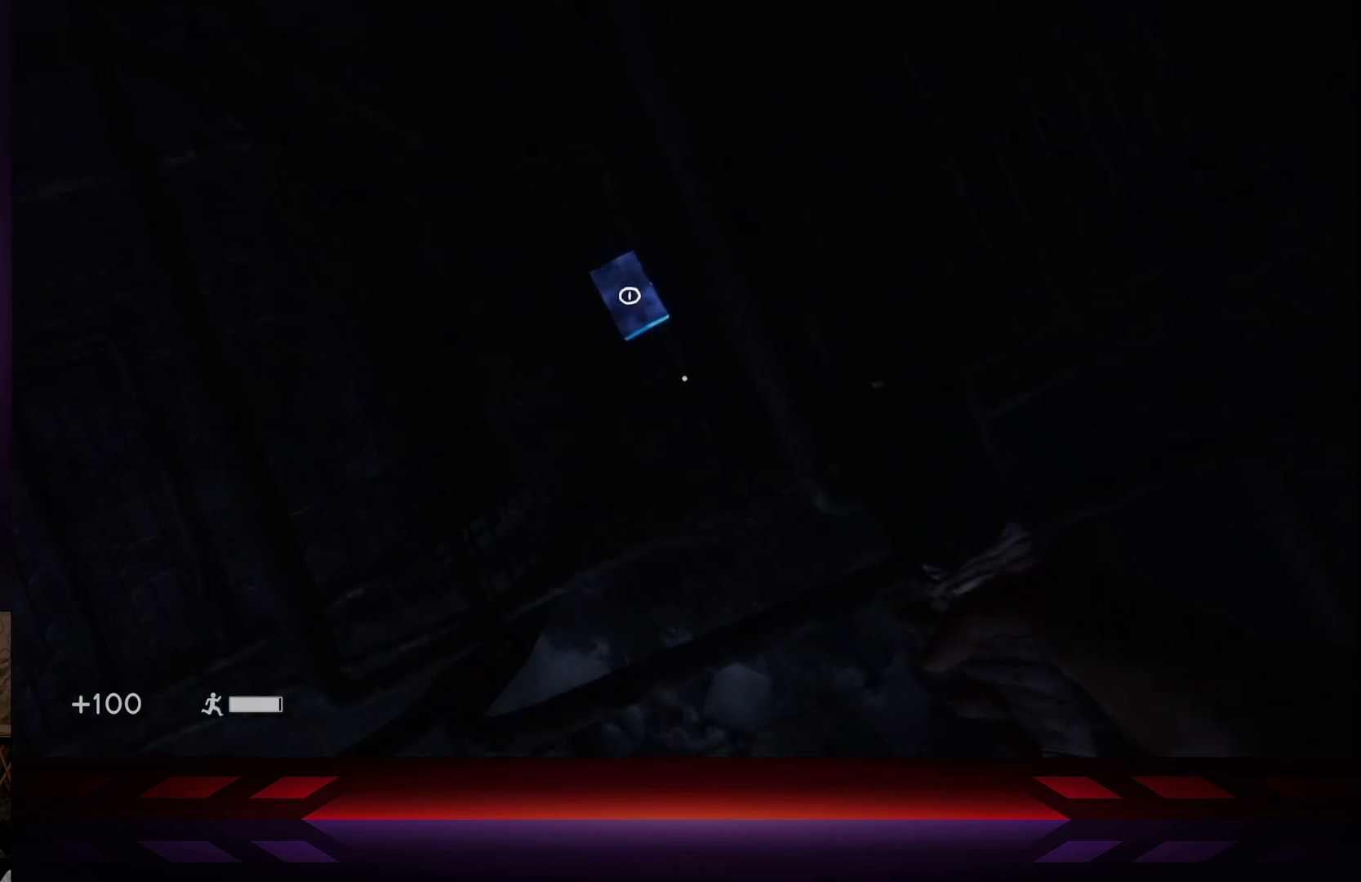
{"buttons": [], "left_stick": "center", "right_stick": "center", "events": [[233, "right_stick", "left"], [350, "right_stick", "center"]]}
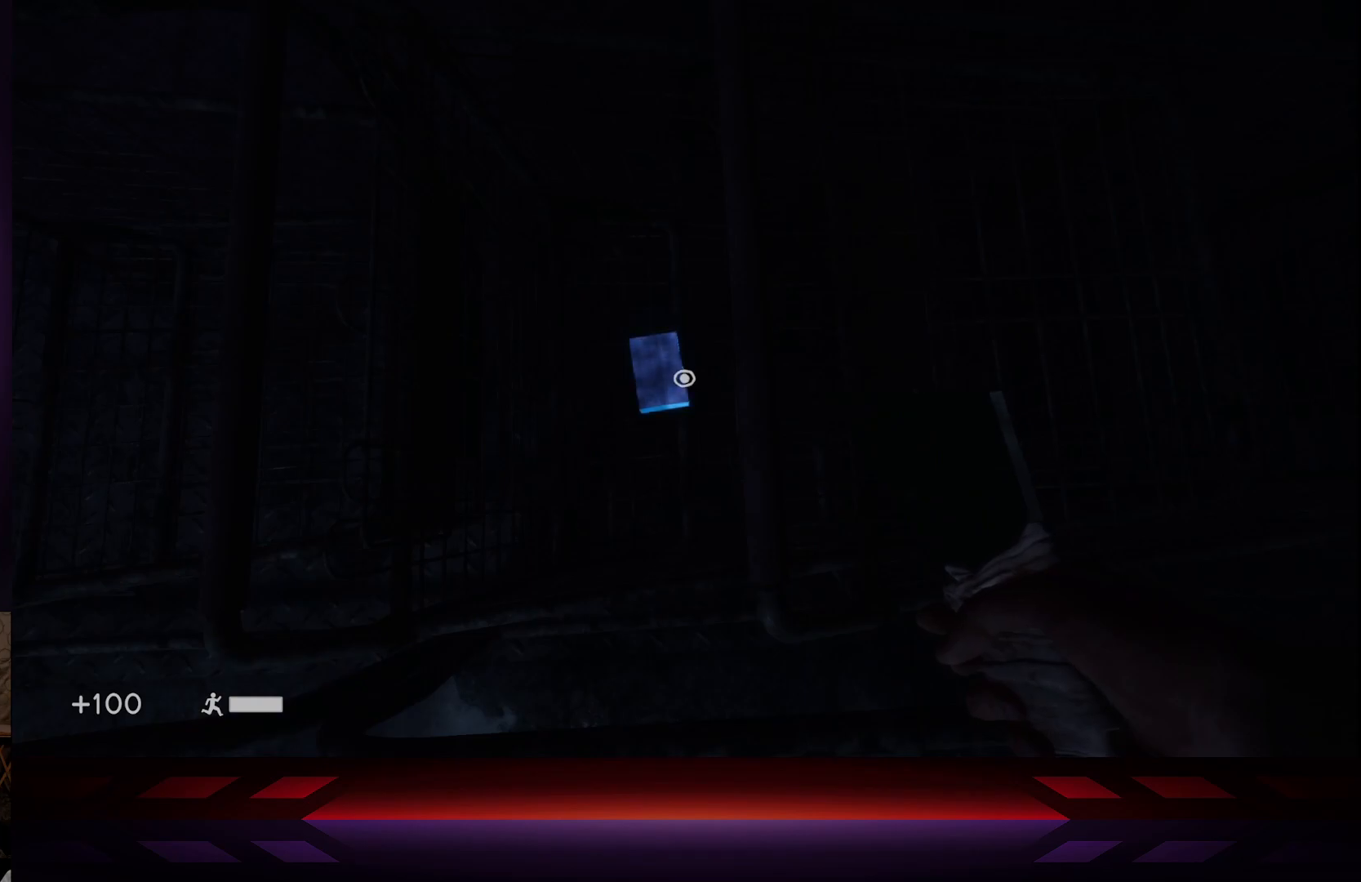
{"buttons": [], "left_stick": "center", "right_stick": "center", "events": [[67, "X", "down"], [200, "X", "up"]]}
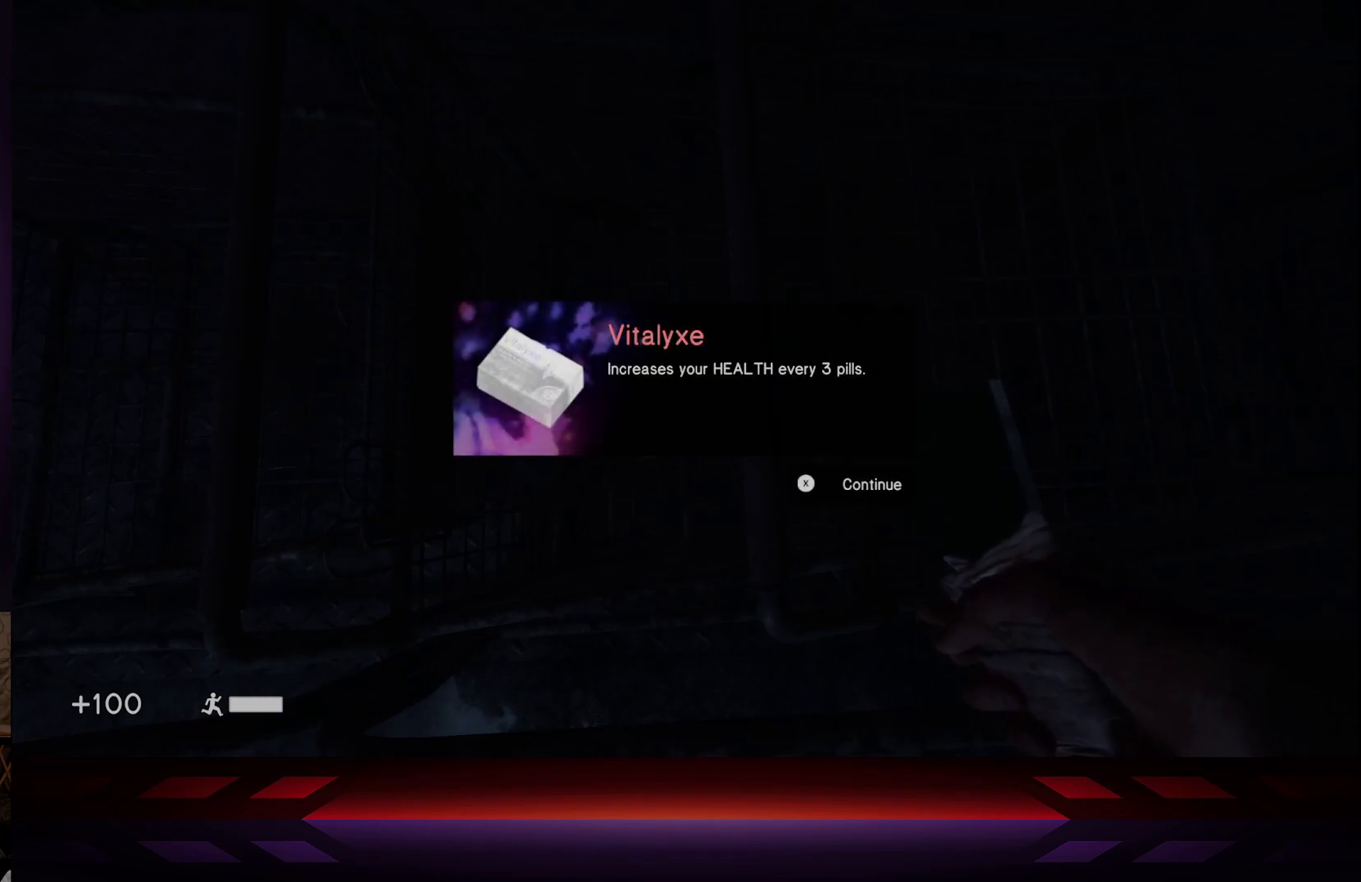
{"buttons": [], "left_stick": "center", "right_stick": "center", "events": [[317, "X", "down"], [483, "X", "up"]]}
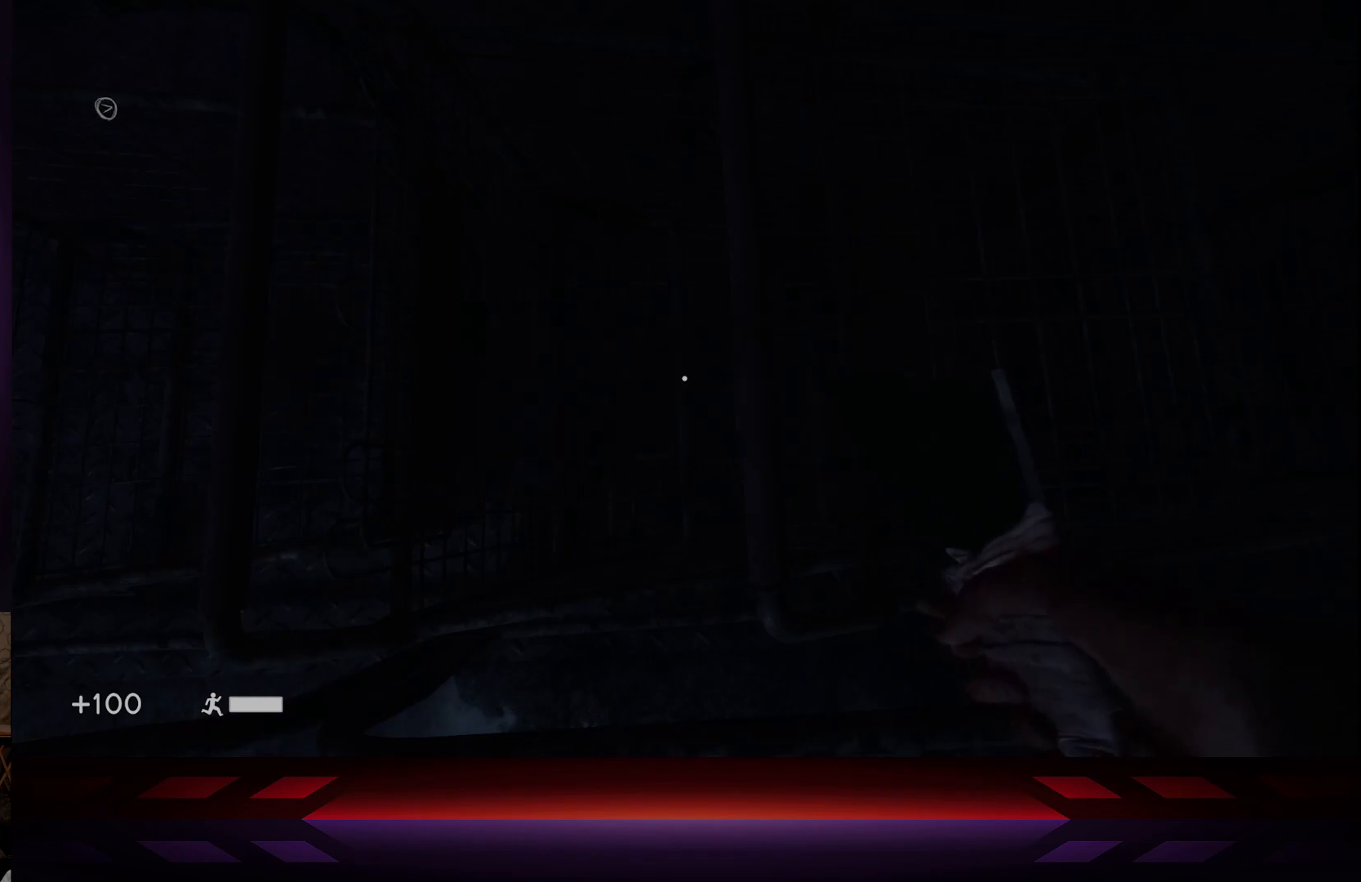
{"buttons": [], "left_stick": "center", "right_stick": "center", "events": []}
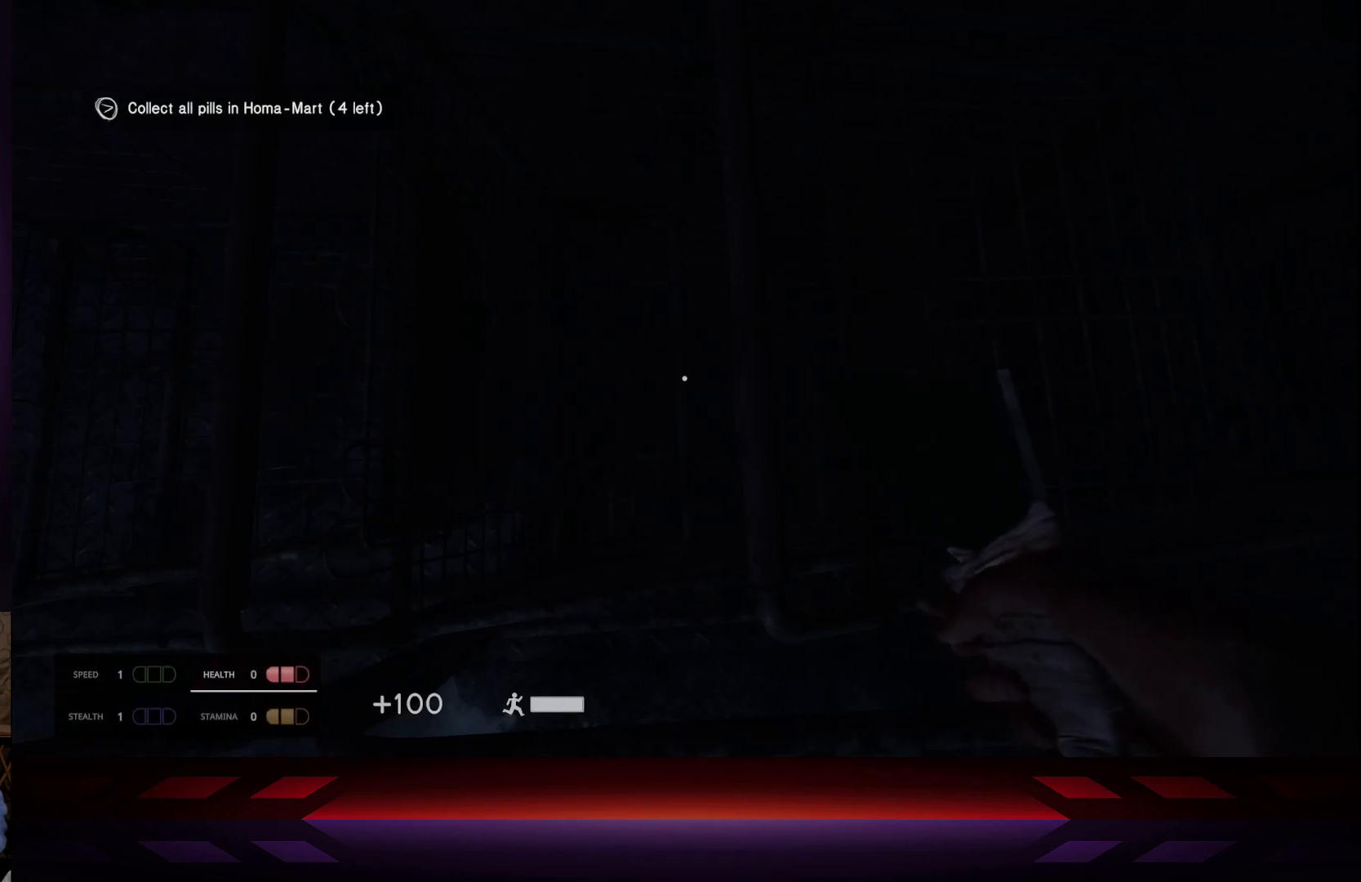
{"buttons": [], "left_stick": "center", "right_stick": "up-left", "events": [[67, "right_stick", "left"], [250, "right_stick", "up-left"]]}
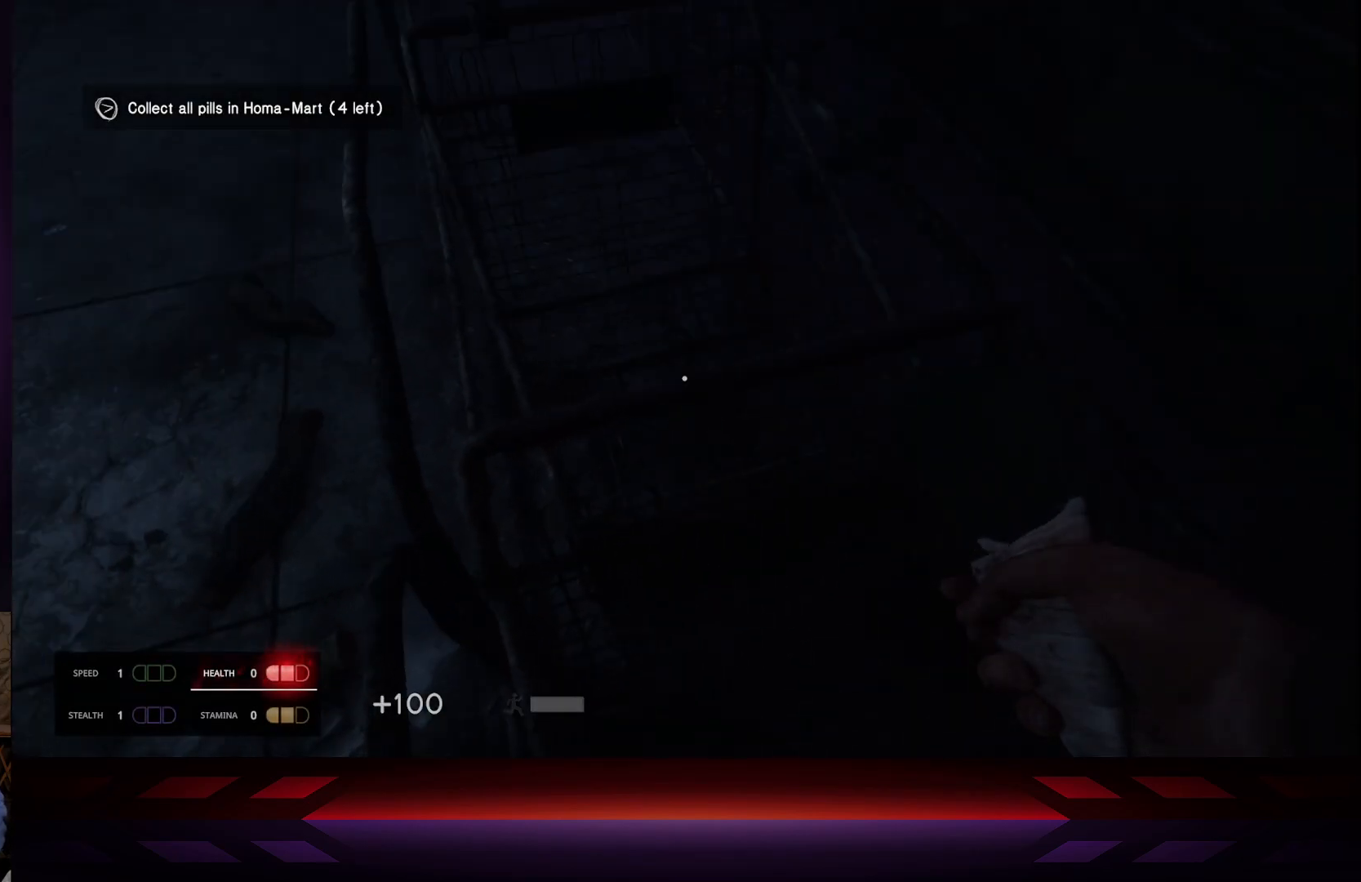
{"buttons": [], "left_stick": "center", "right_stick": "center", "events": [[117, "right_stick", "center"]]}
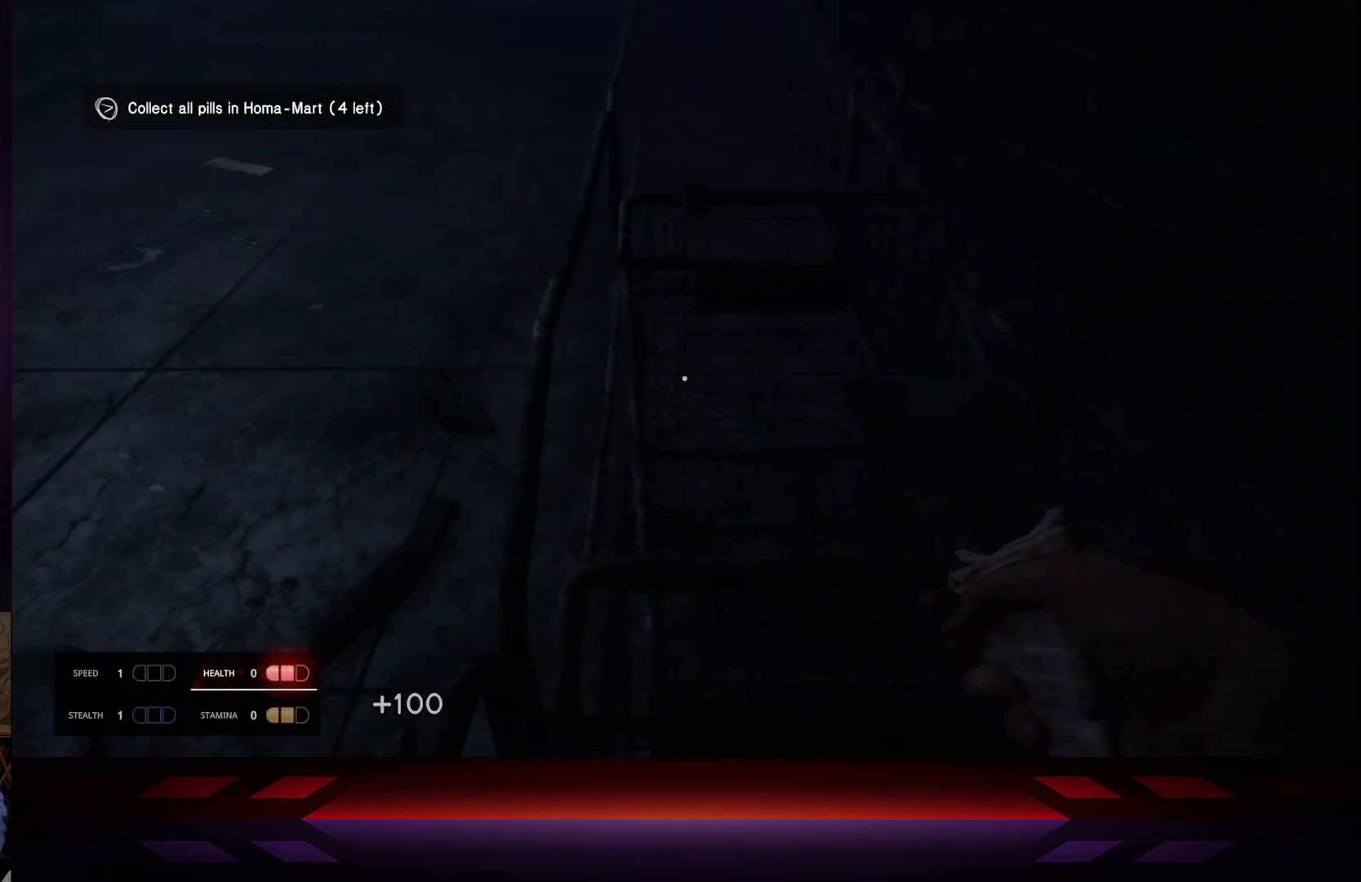
{"buttons": [], "left_stick": "up", "right_stick": "center", "events": [[183, "right_stick", "up-left"], [350, "left_stick", "up"], [383, "right_stick", "center"]]}
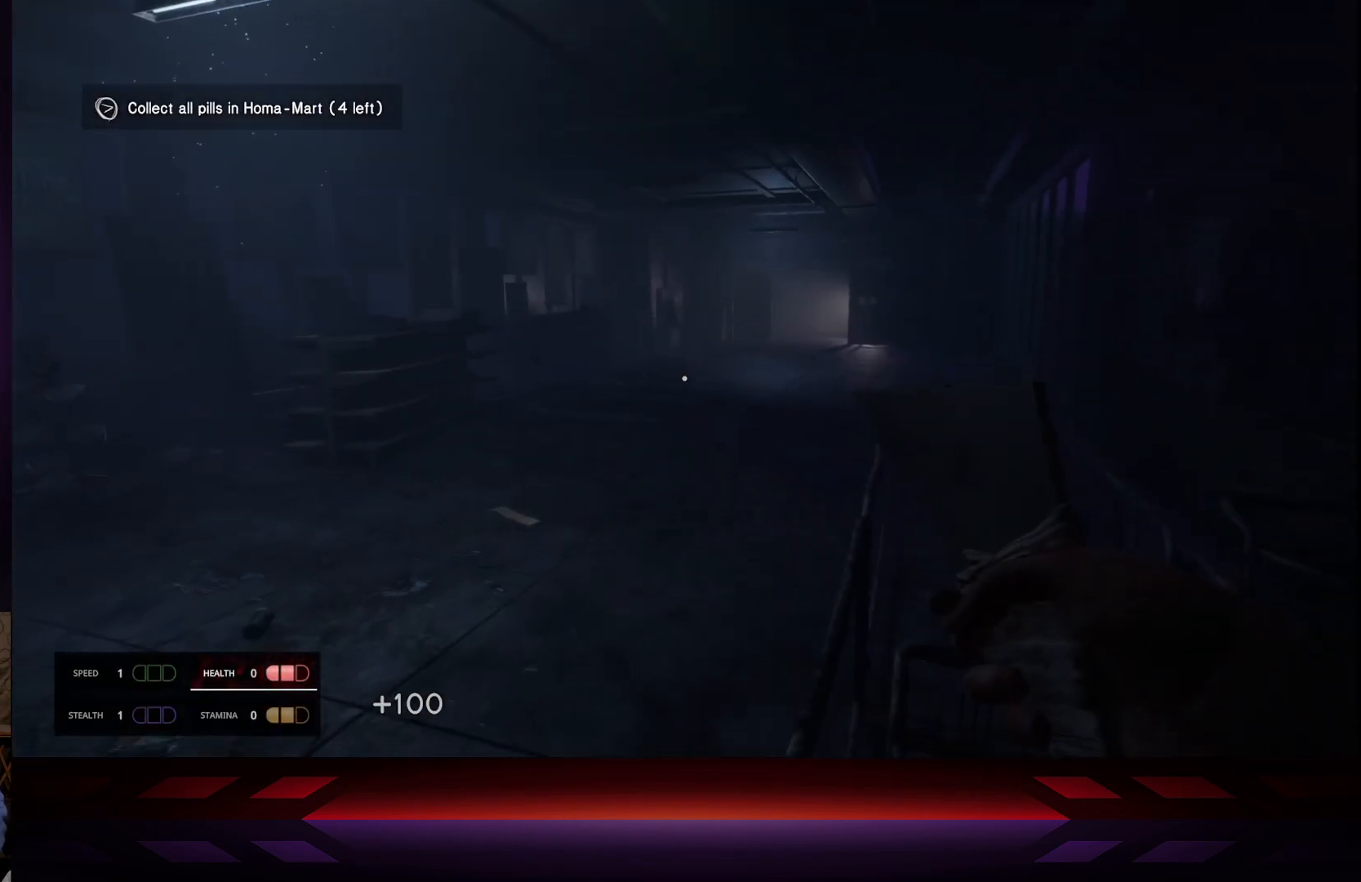
{"buttons": [], "left_stick": "up", "right_stick": "left", "events": [[417, "right_stick", "left"]]}
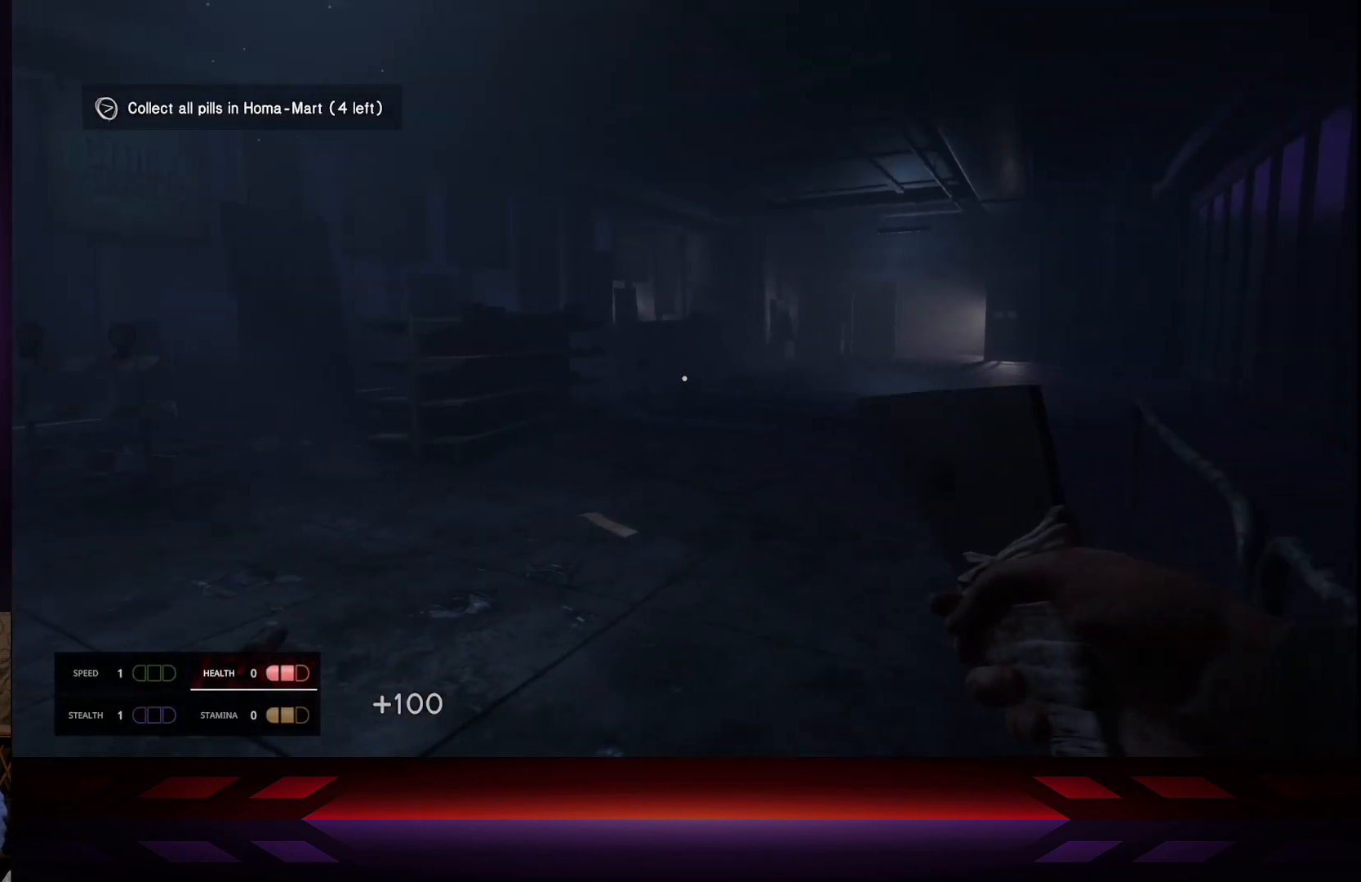
{"buttons": ["L3"], "left_stick": "up", "right_stick": "center", "events": [[200, "right_stick", "center"], [433, "L3", "down"]]}
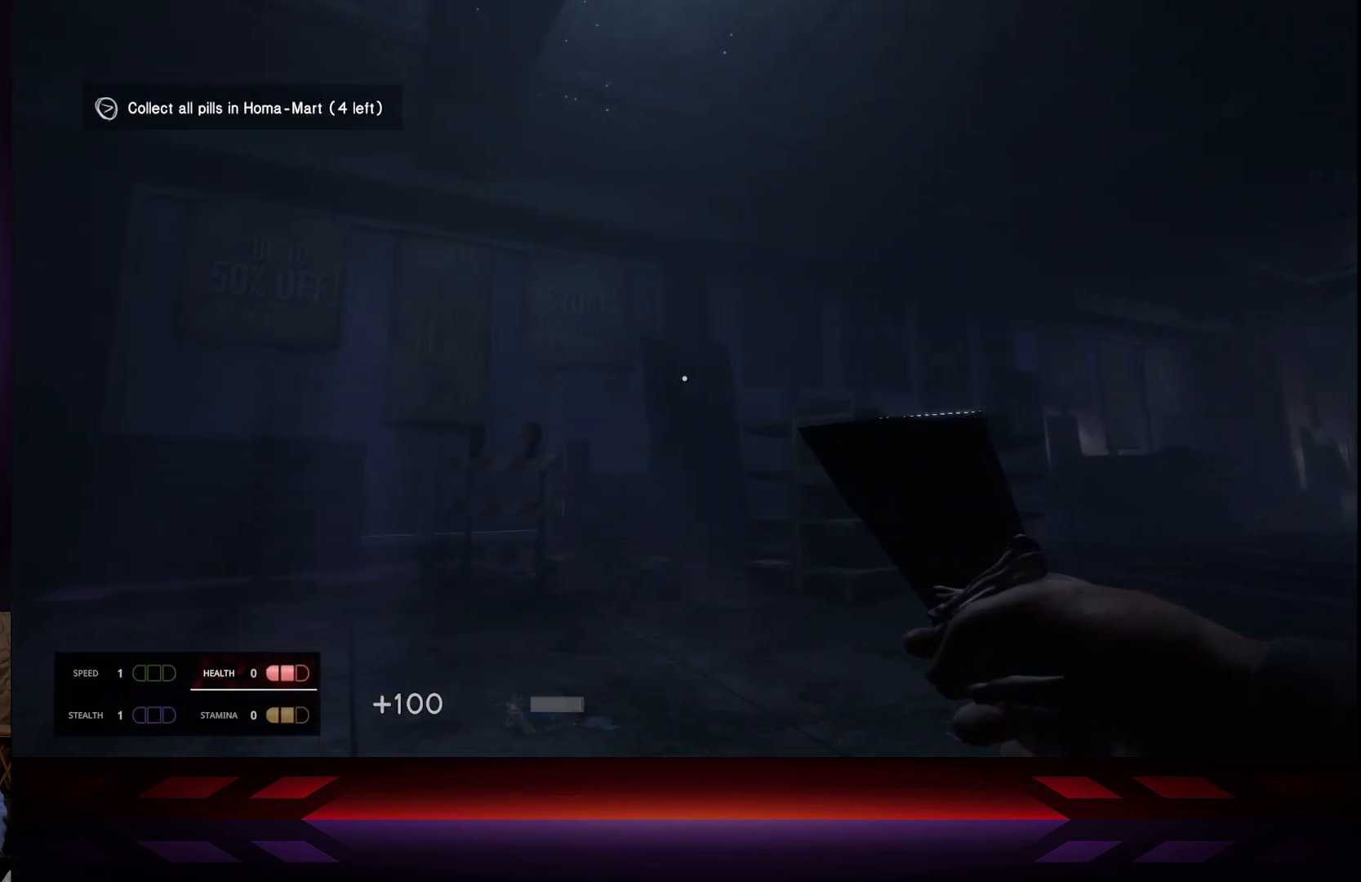
{"buttons": [], "left_stick": "up", "right_stick": "right", "events": [[100, "L3", "up"], [300, "right_stick", "right"]]}
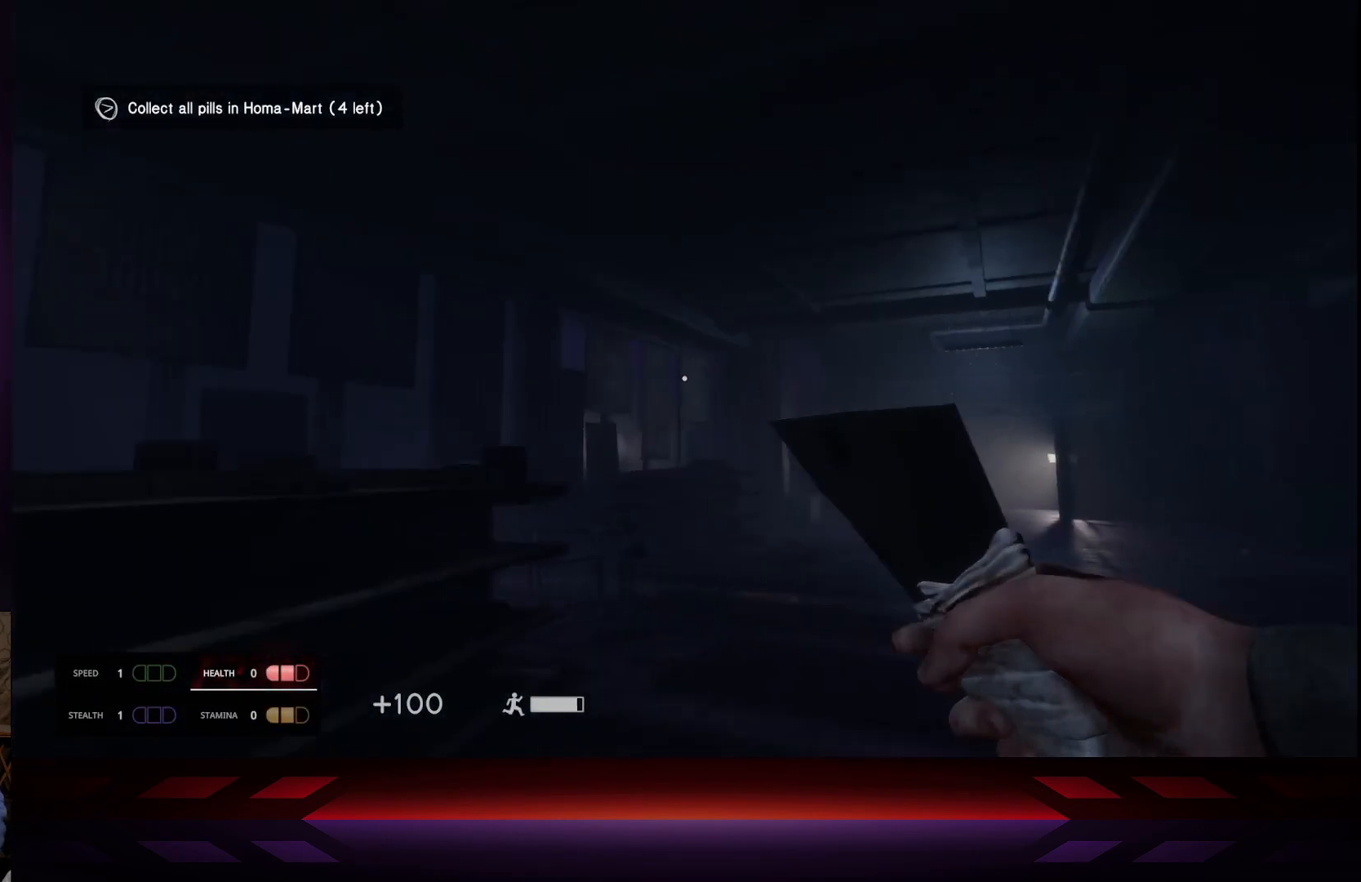
{"buttons": [], "left_stick": "up", "right_stick": "down-right", "events": [[50, "right_stick", "center"], [400, "right_stick", "down-right"]]}
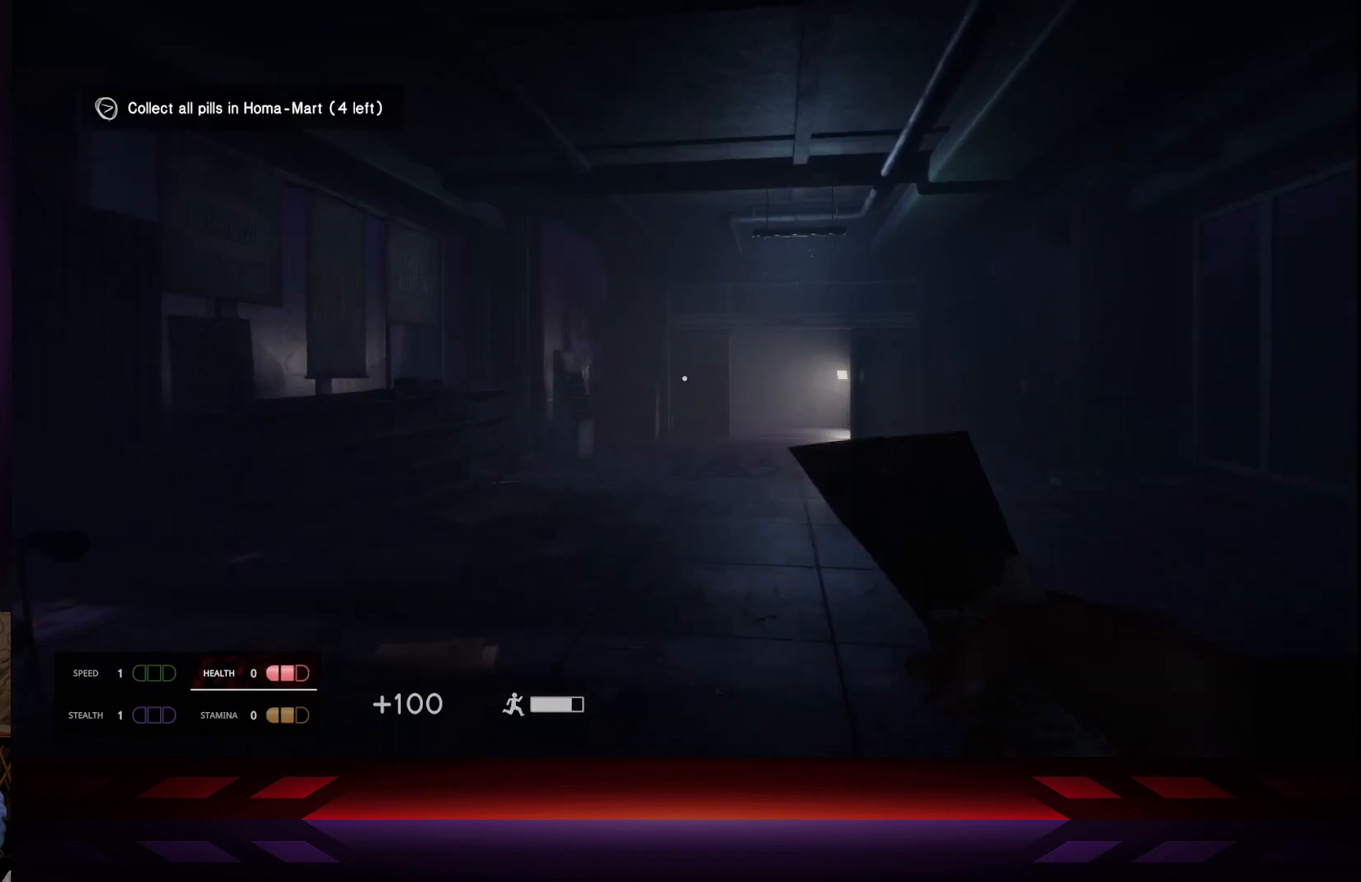
{"buttons": [], "left_stick": "center", "right_stick": "center", "events": [[67, "right_stick", "center"], [183, "left_stick", "center"]]}
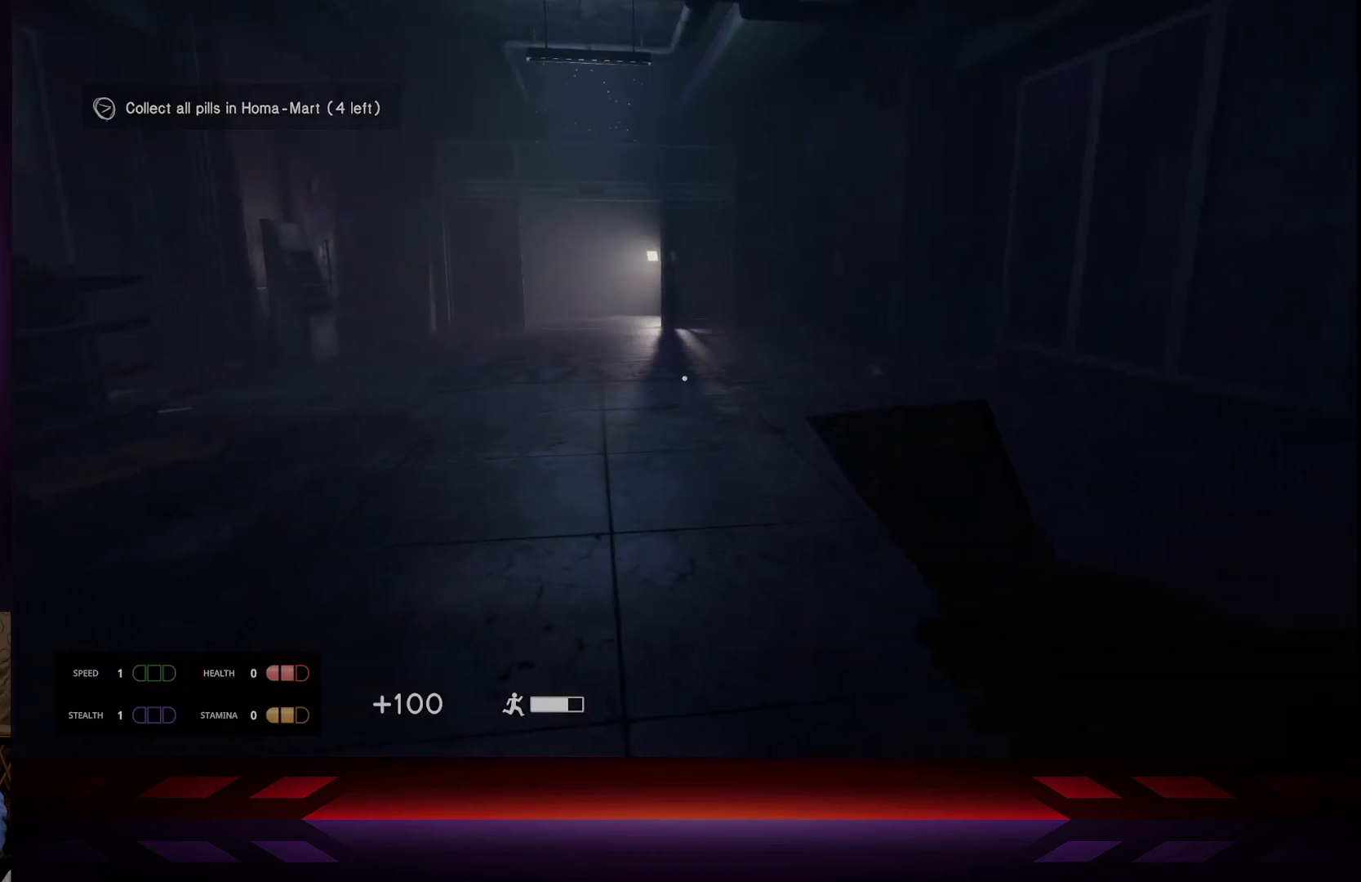
{"buttons": [], "left_stick": "center", "right_stick": "center", "events": [[33, "DPAD_UP", "down"], [133, "DPAD_UP", "up"]]}
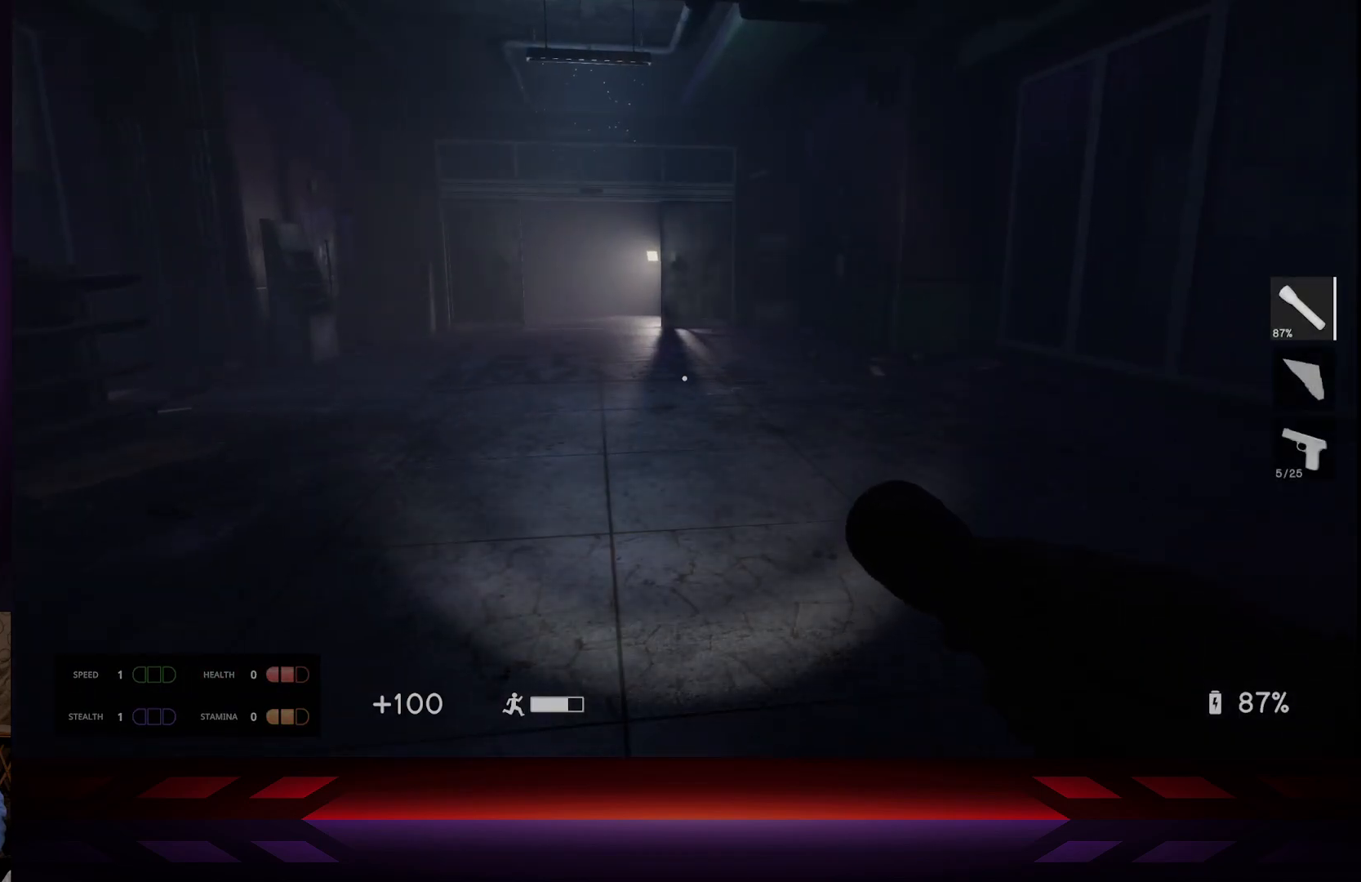
{"buttons": [], "left_stick": "center", "right_stick": "left", "events": [[100, "right_stick", "left"]]}
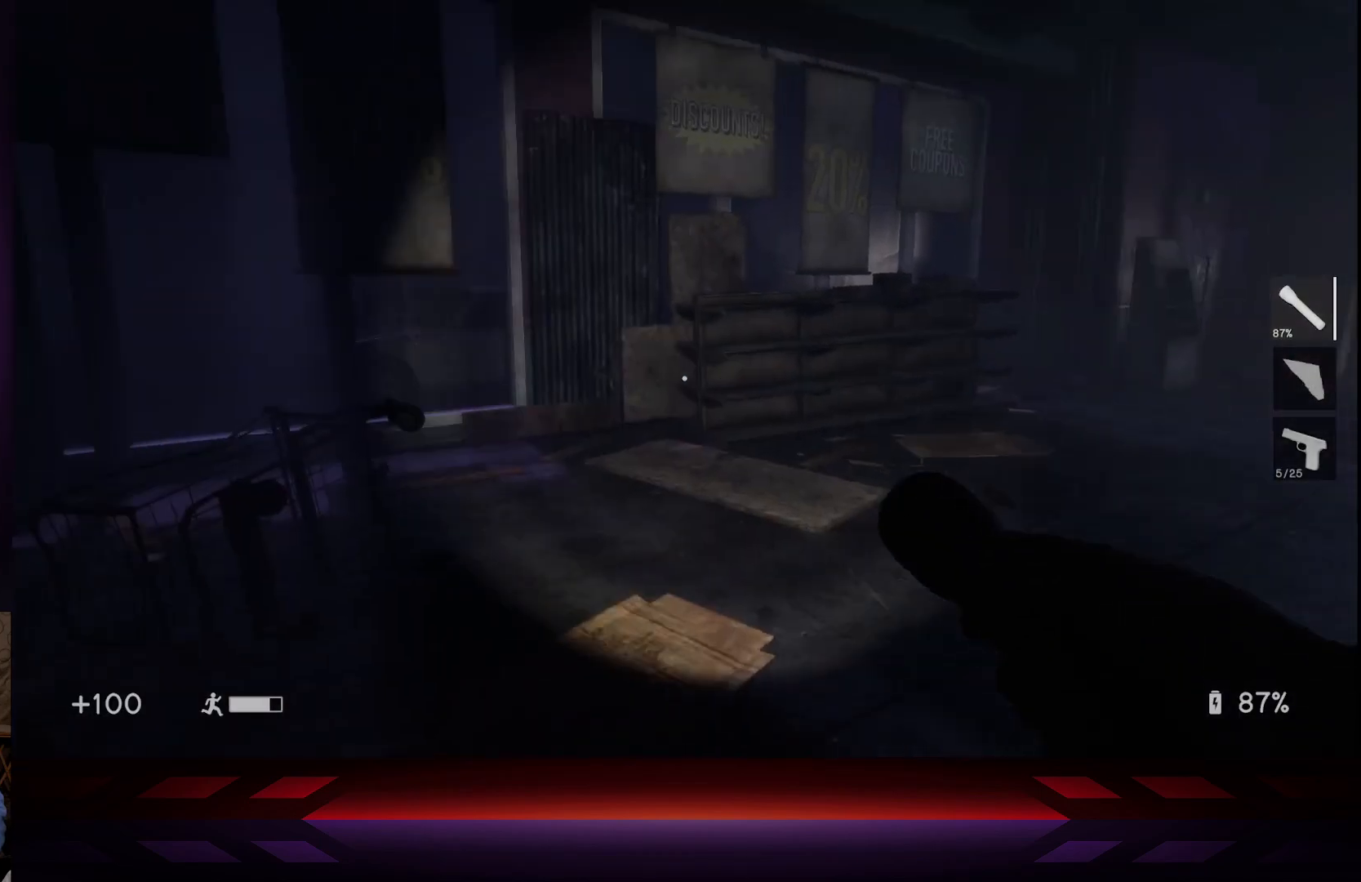
{"buttons": [], "left_stick": "center", "right_stick": "center", "events": [[133, "right_stick", "center"]]}
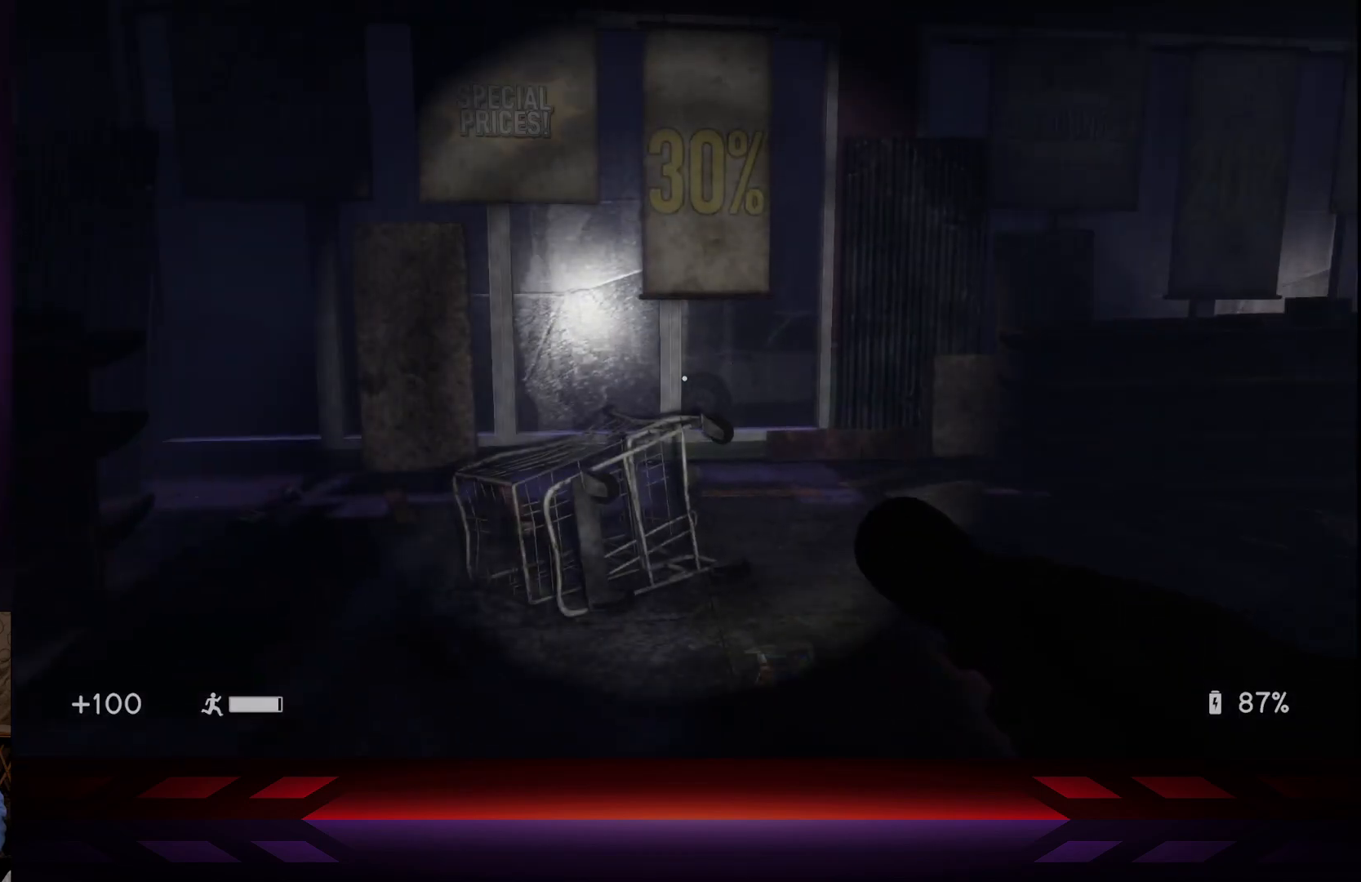
{"buttons": [], "left_stick": "center", "right_stick": "left", "events": [[183, "right_stick", "left"]]}
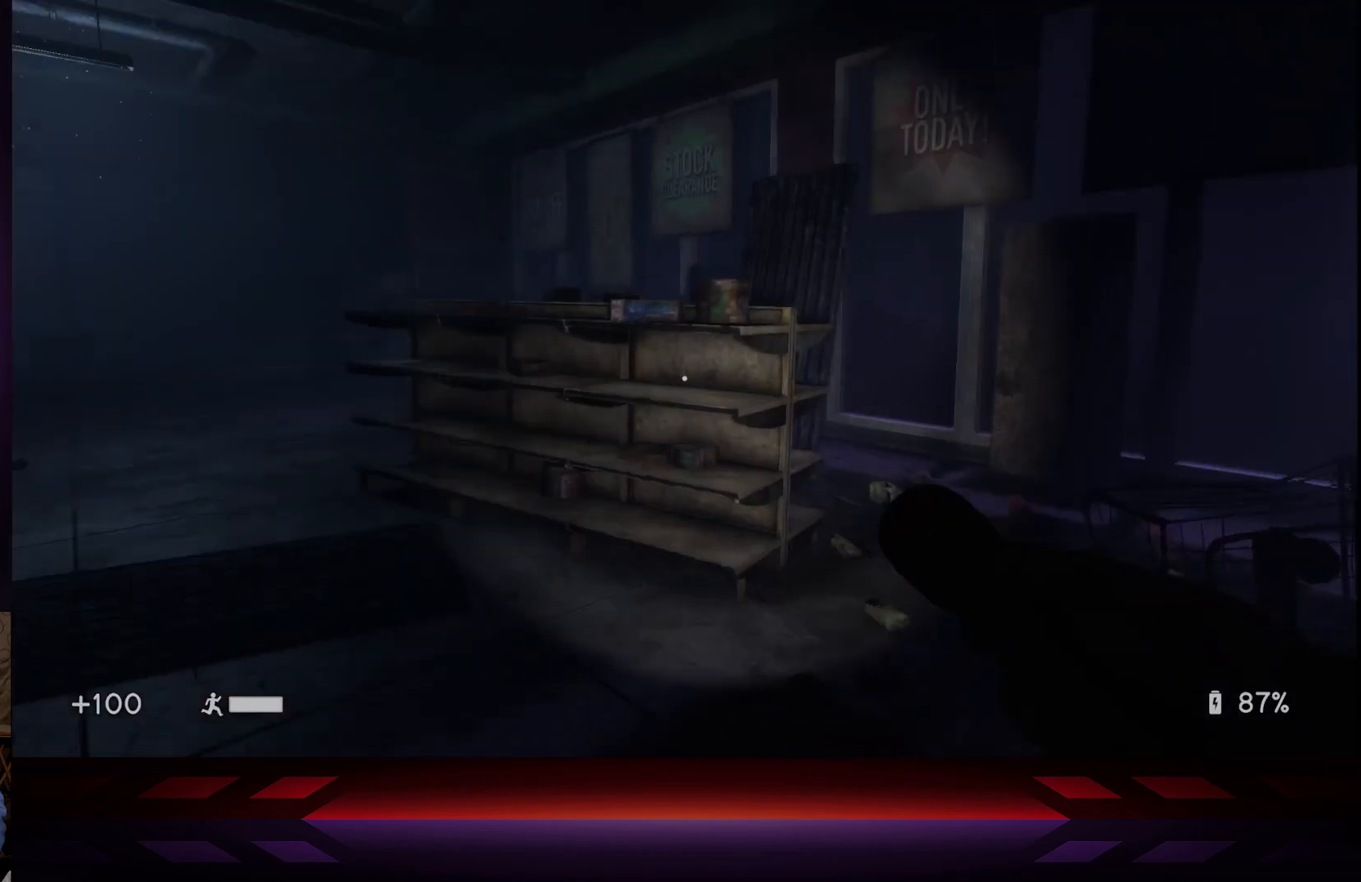
{"buttons": [], "left_stick": "center", "right_stick": "left", "events": []}
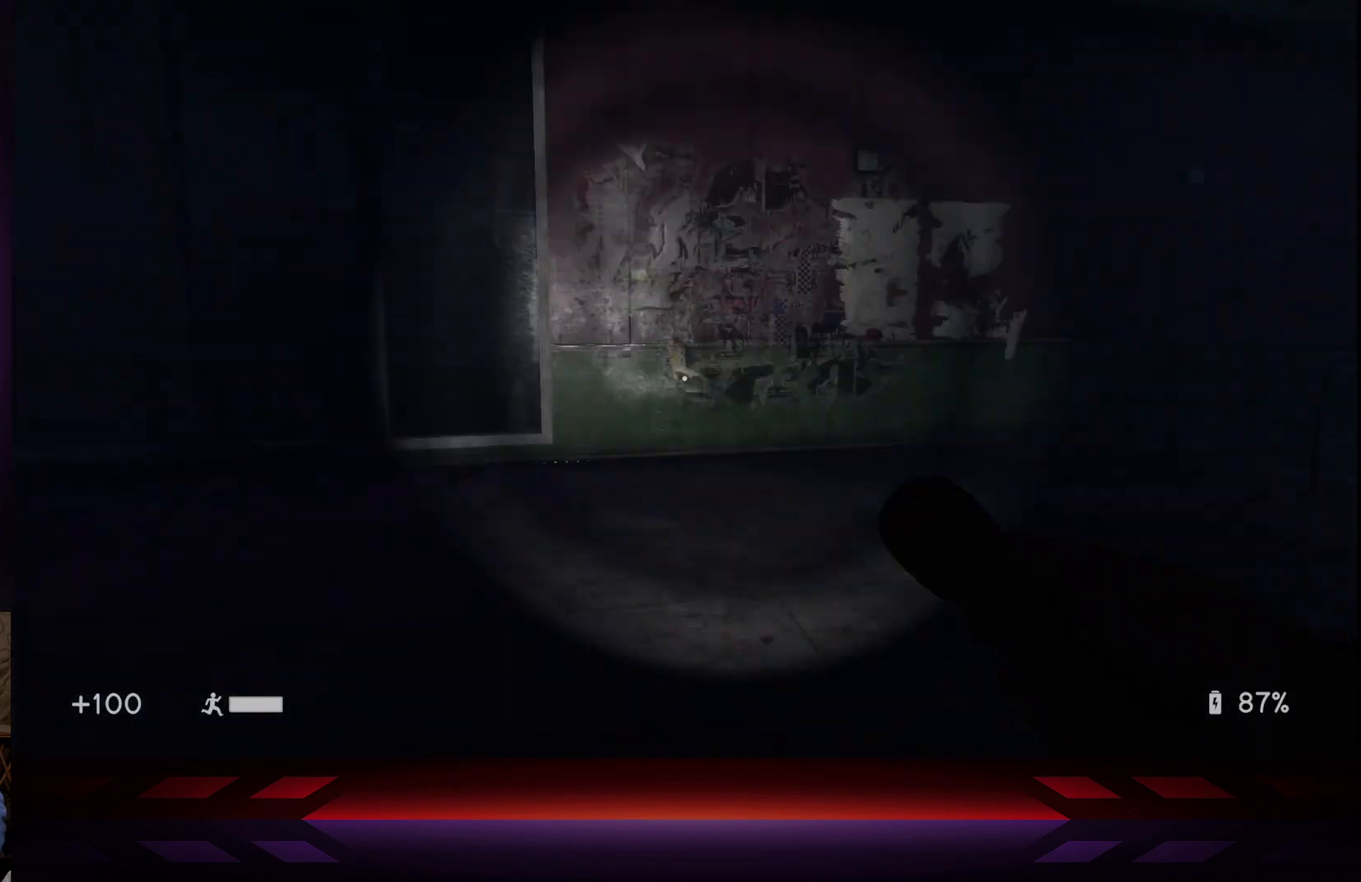
{"buttons": [], "left_stick": "center", "right_stick": "center", "events": [[67, "R2", "down"], [100, "right_stick", "center"], [200, "R2", "up"]]}
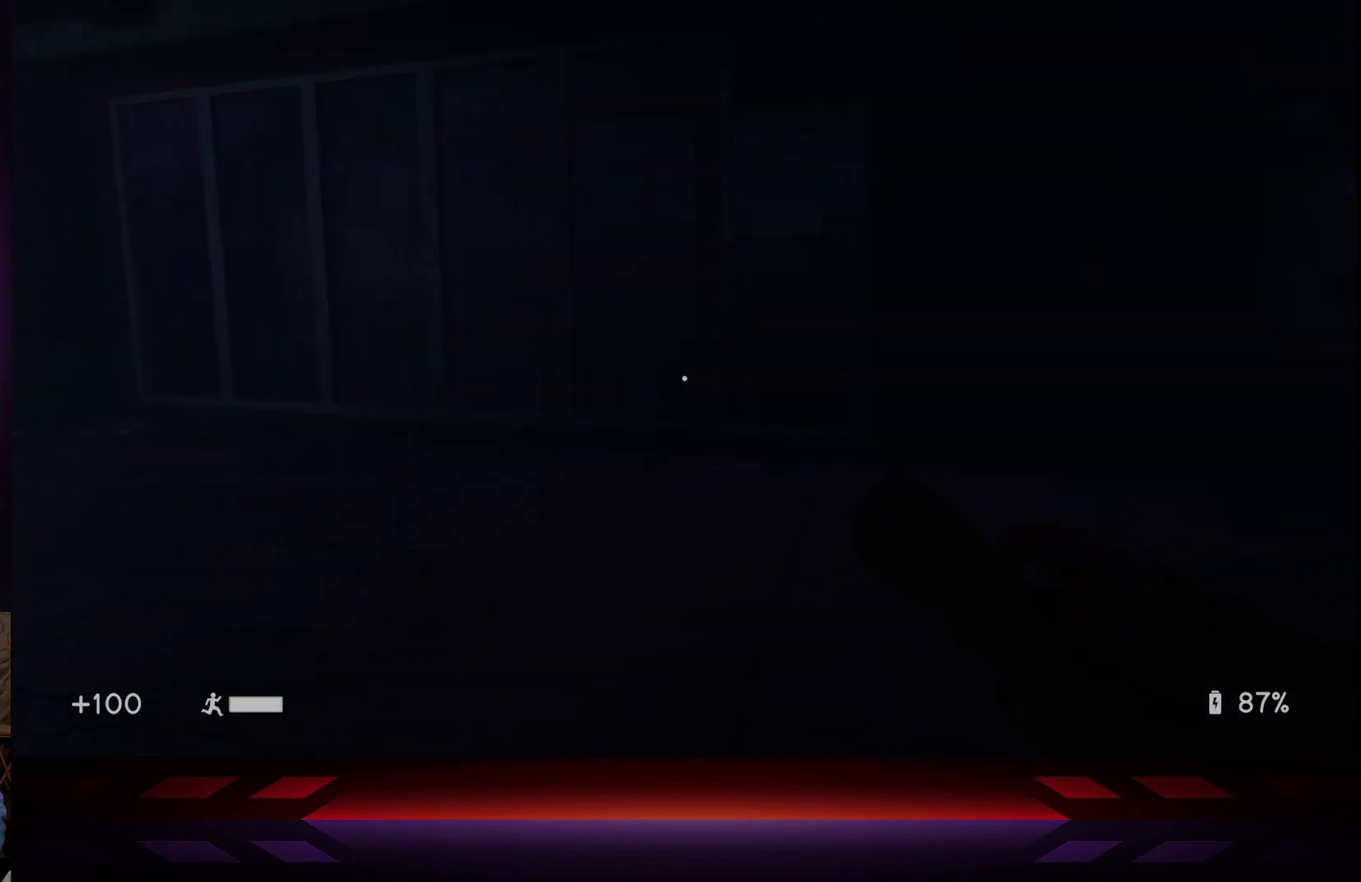
{"buttons": [], "left_stick": "center", "right_stick": "left", "events": [[400, "right_stick", "left"]]}